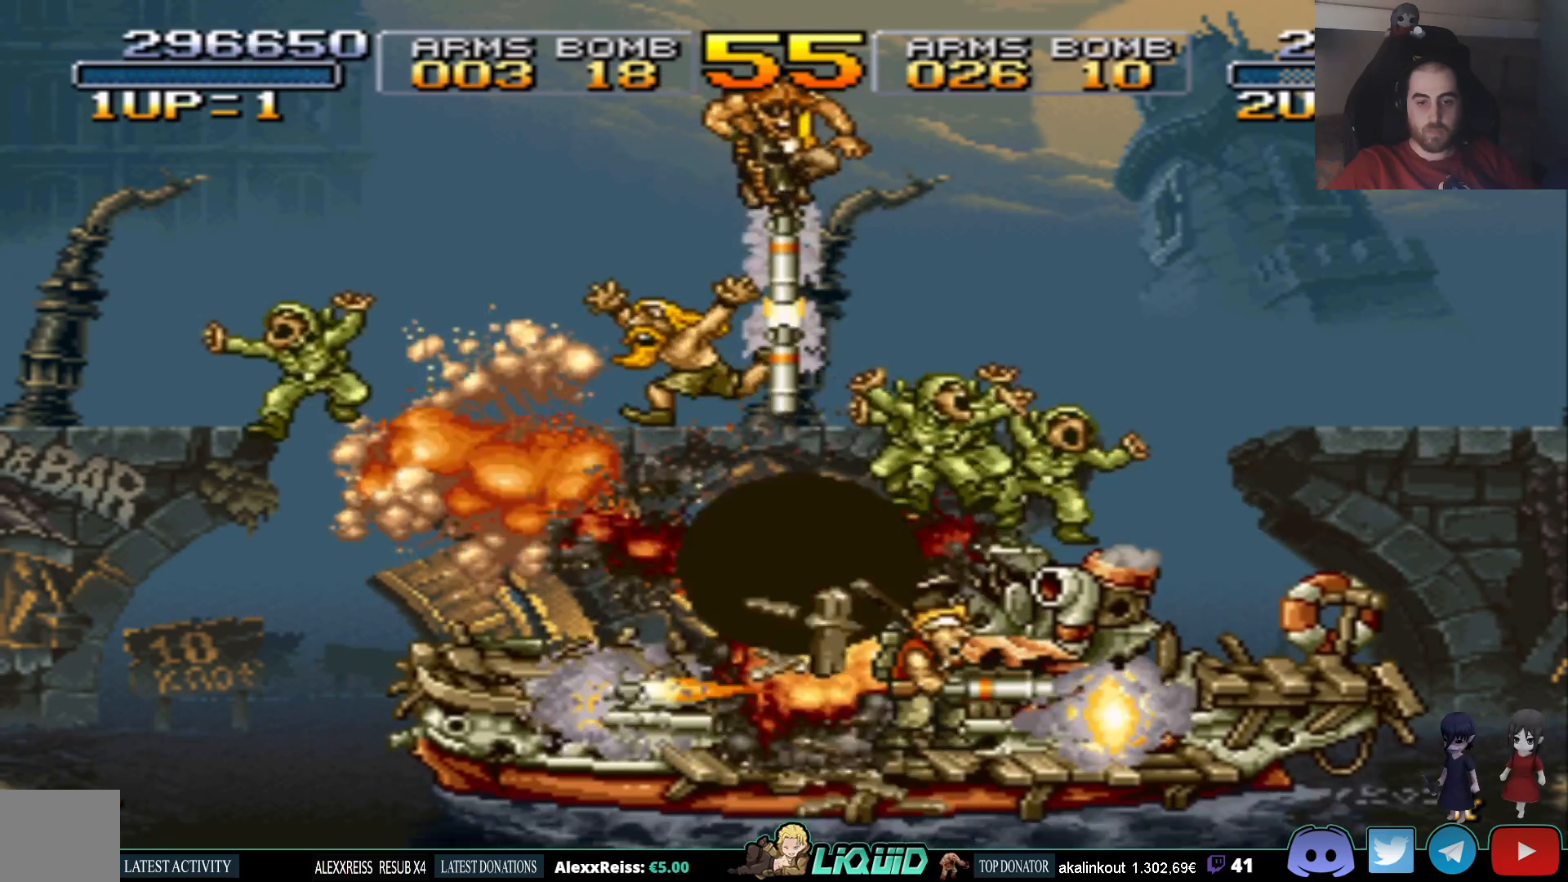
Gameplay with a controller (PlayStation layout); each line is a JSON object with the inputs held at the frame after it. "events" lists button and stick changes between this image and that frame as [ms after this image, input, new state], when the widget could be followed in between. Not read: left_stick right_stick.
{"buttons": [], "events": [[67, "DPAD_LEFT", "down"], [133, "DPAD_DOWN", "up"], [167, "DPAD_LEFT", "up"]]}
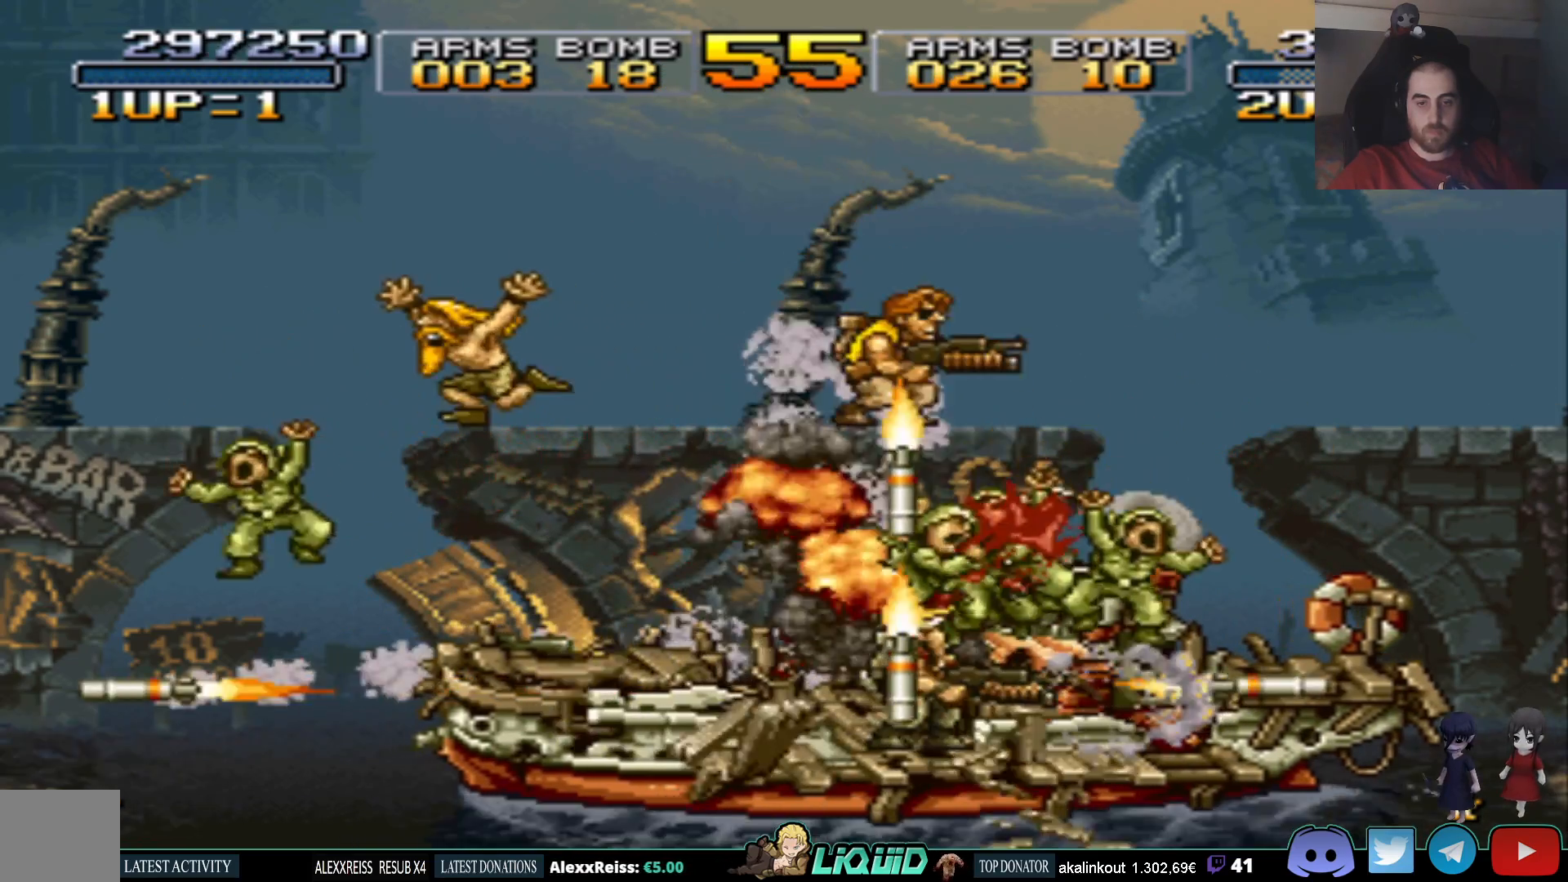
{"buttons": [], "events": []}
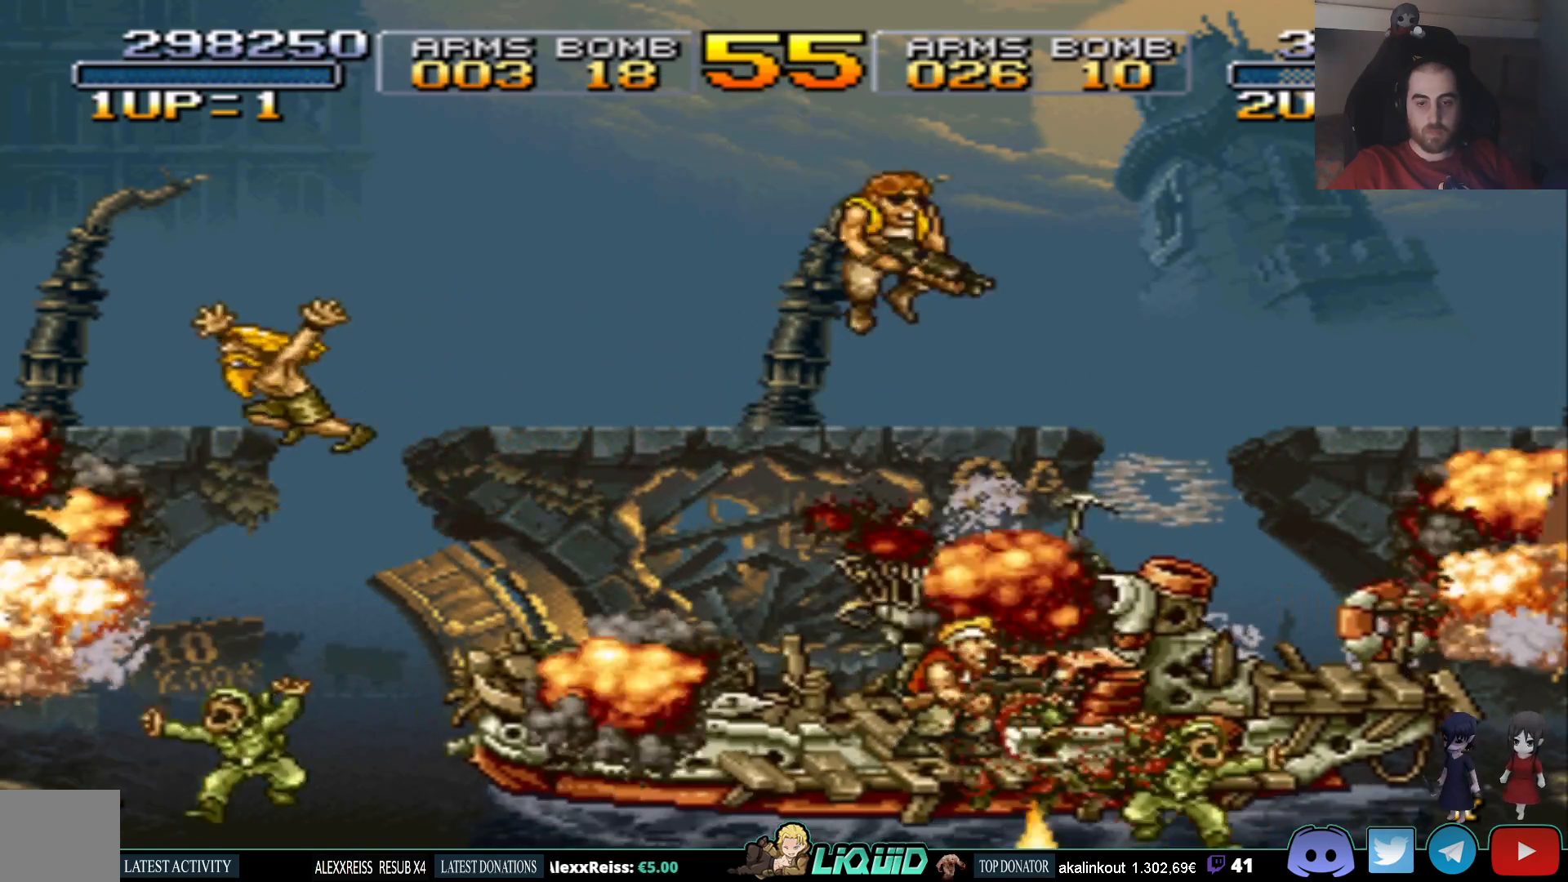
{"buttons": [], "events": [[417, "DPAD_LEFT", "down"], [483, "DPAD_LEFT", "up"]]}
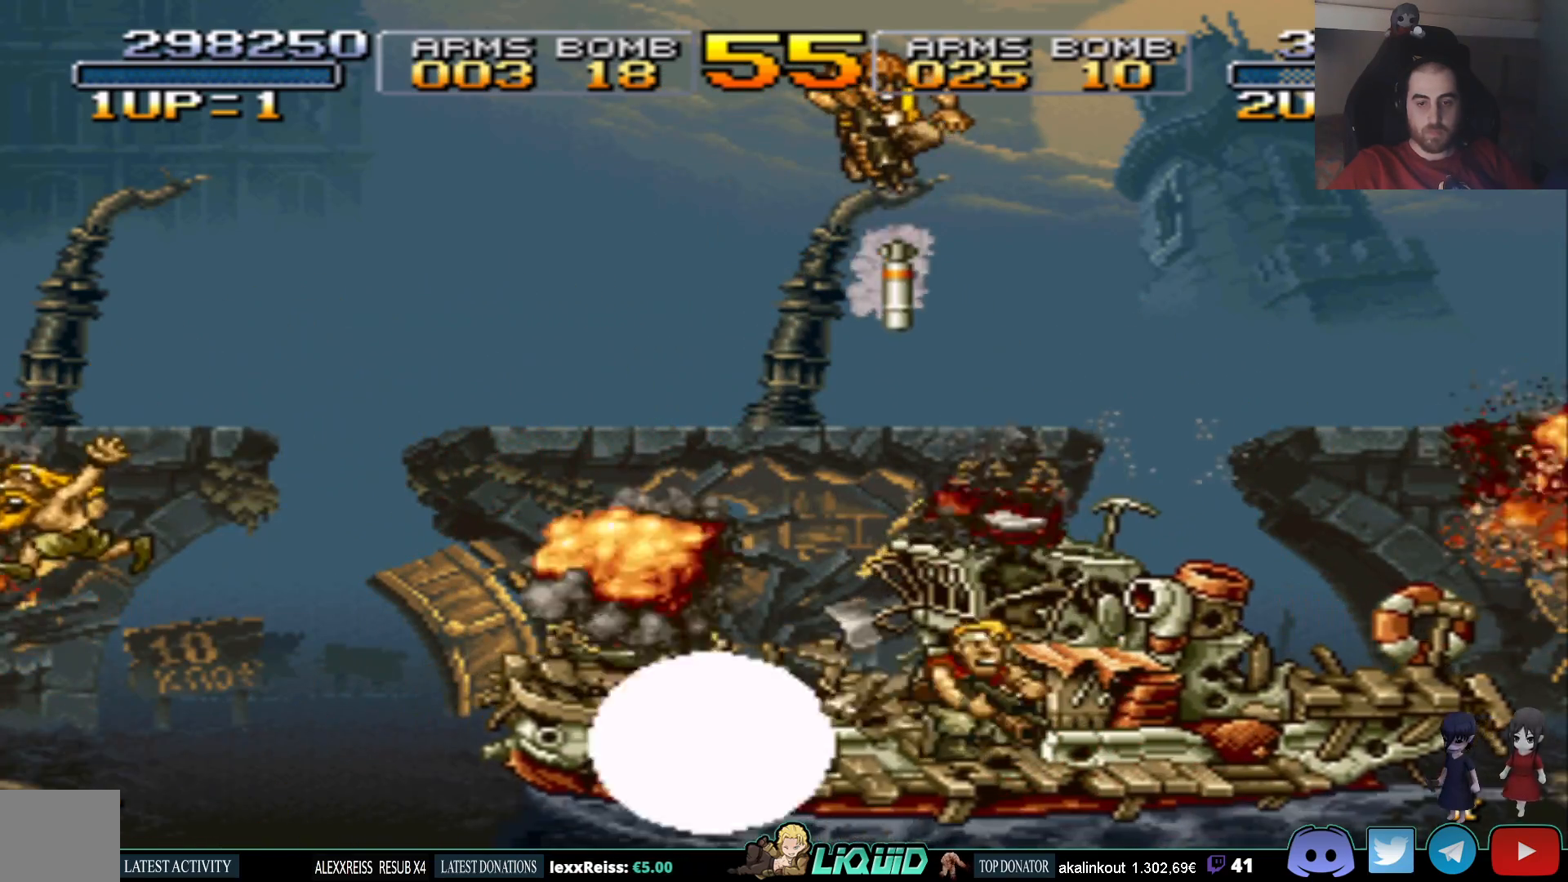
{"buttons": [], "events": []}
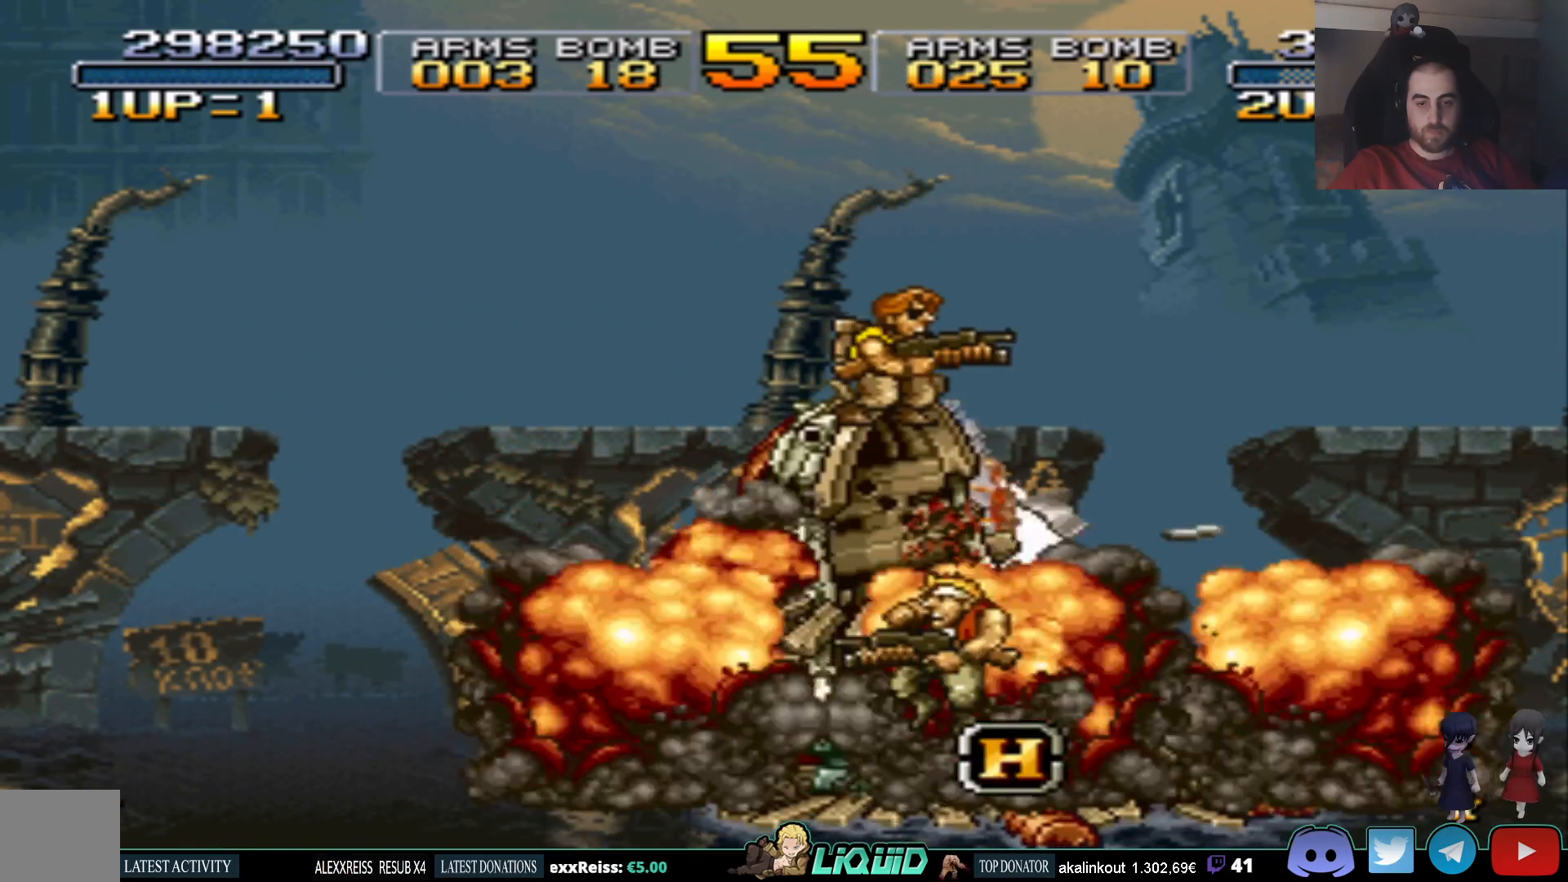
{"buttons": [], "events": [[233, "CROSS", "down"], [417, "CROSS", "up"]]}
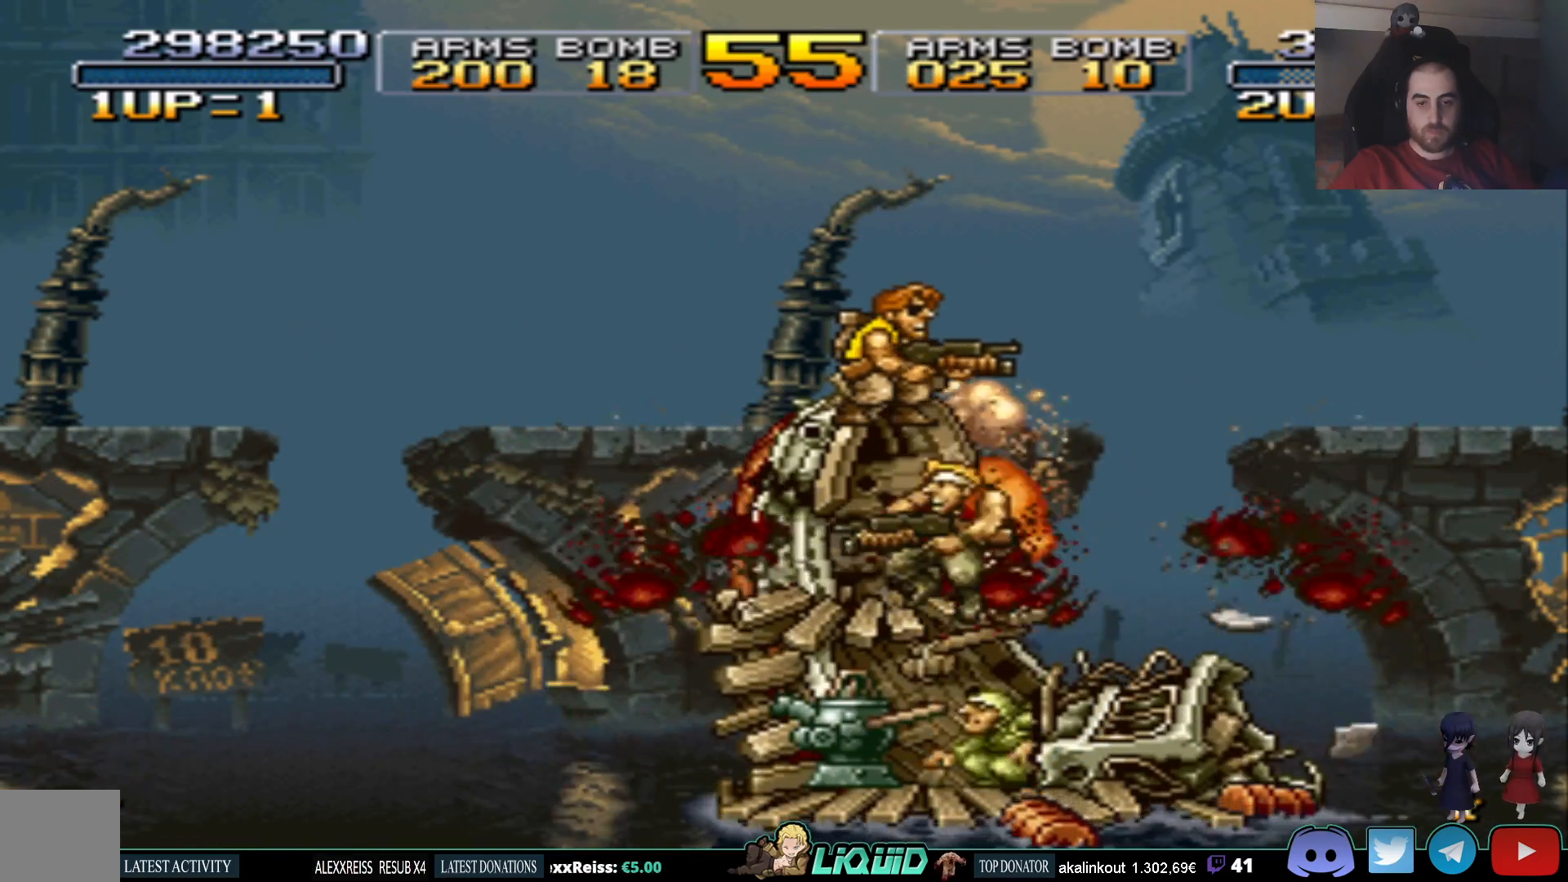
{"buttons": [], "events": [[300, "DPAD_RIGHT", "down"], [367, "DPAD_RIGHT", "up"]]}
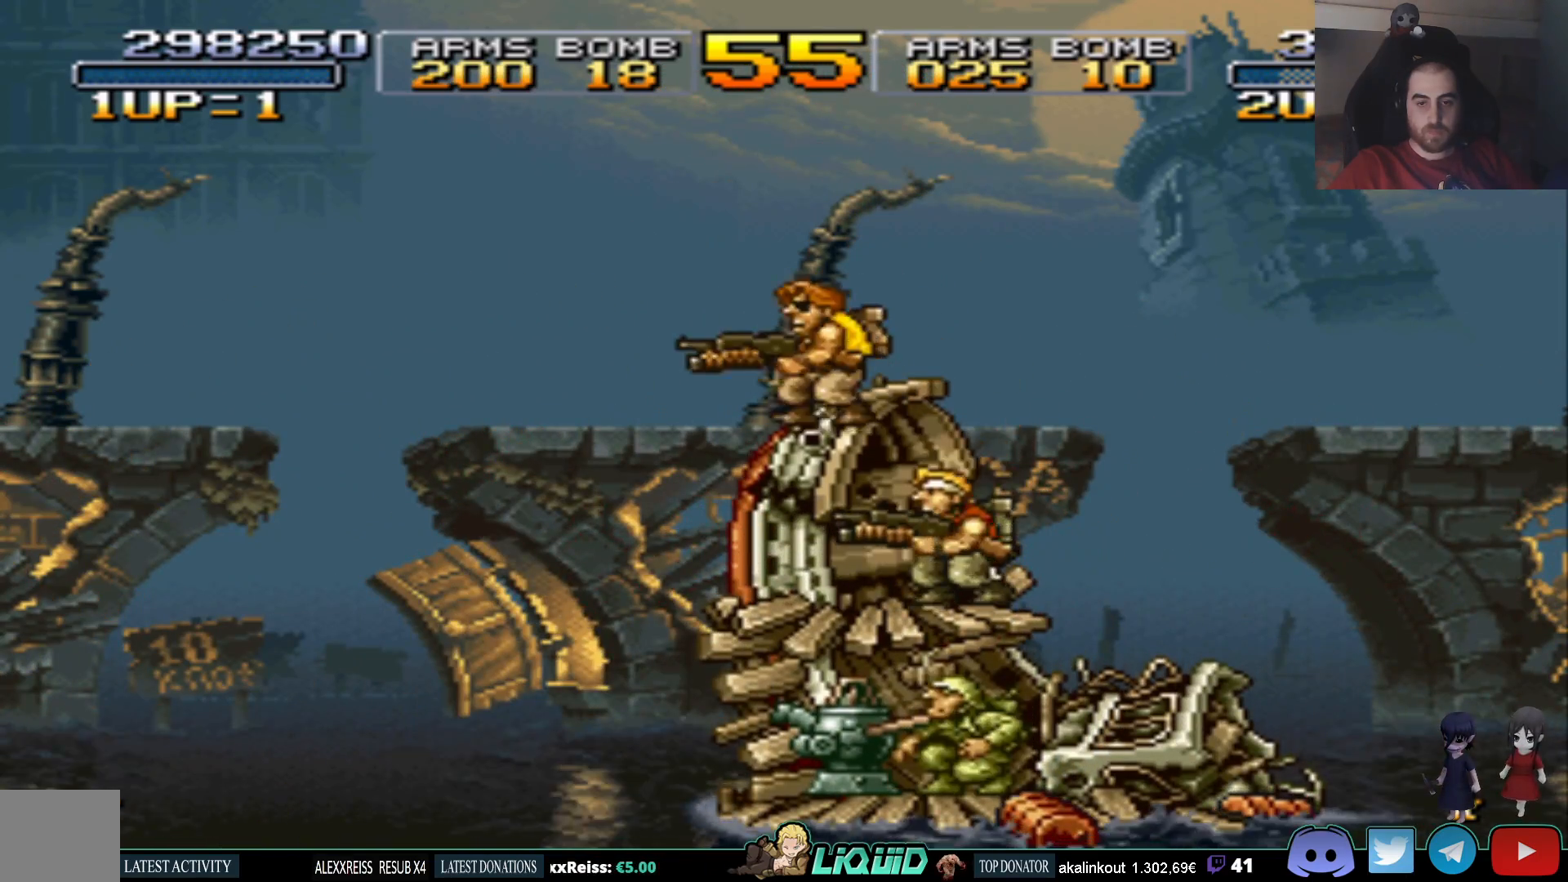
{"buttons": ["SQUARE", "DPAD_DOWN"], "events": [[117, "CROSS", "down"], [117, "DPAD_DOWN", "down"], [217, "SQUARE", "down"], [267, "CROSS", "up"], [317, "SQUARE", "up"], [367, "SQUARE", "down"], [450, "SQUARE", "up"], [500, "SQUARE", "down"]]}
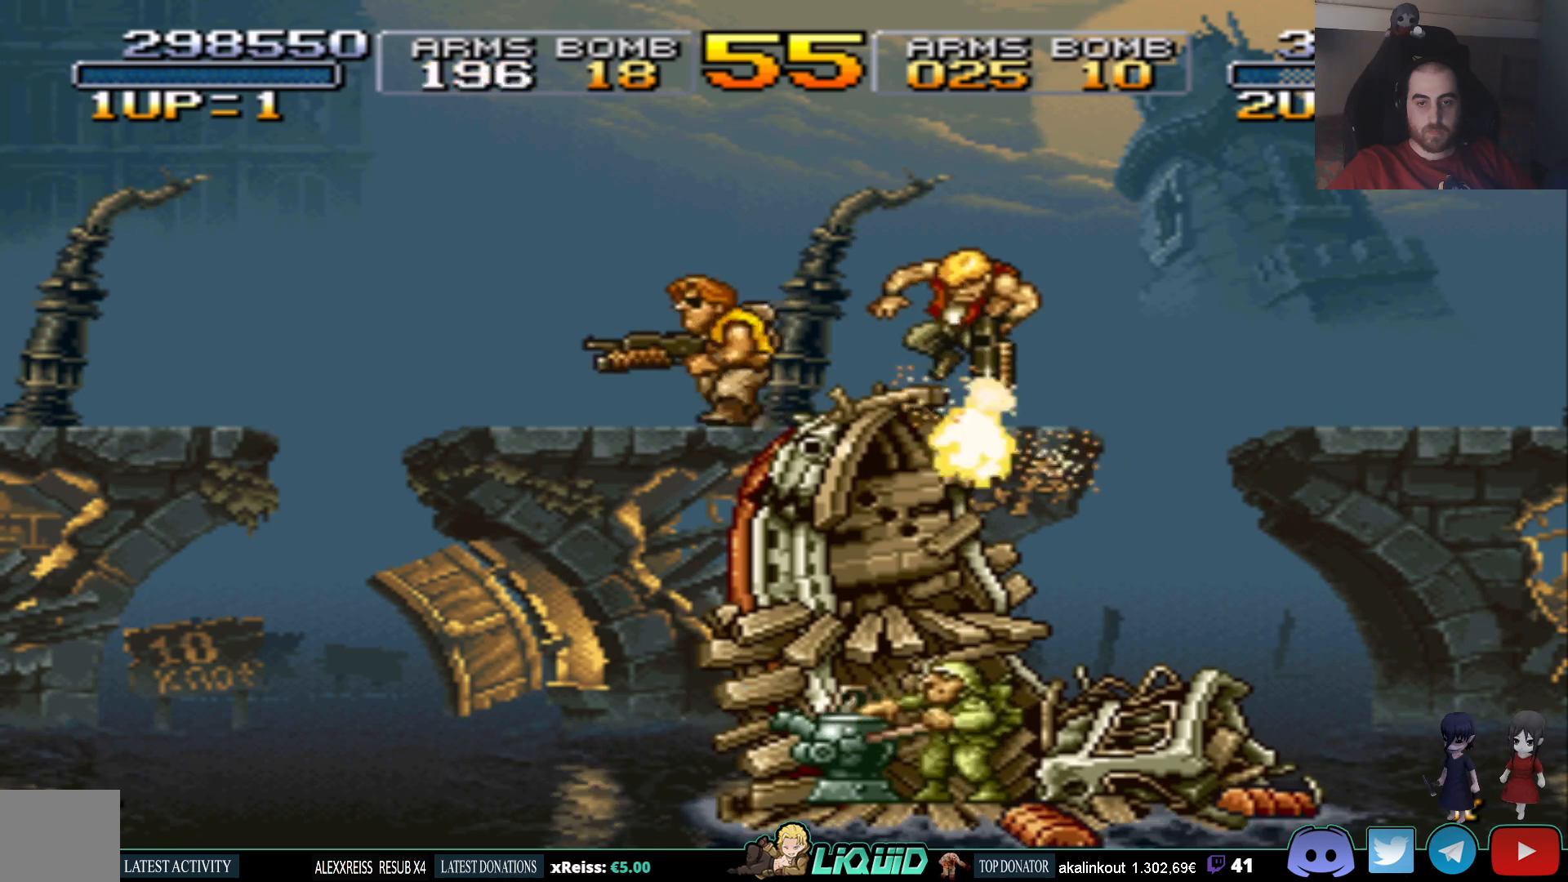
{"buttons": ["CROSS", "DPAD_DOWN"], "events": [[83, "SQUARE", "up"], [133, "SQUARE", "down"], [250, "SQUARE", "up"], [400, "CROSS", "down"]]}
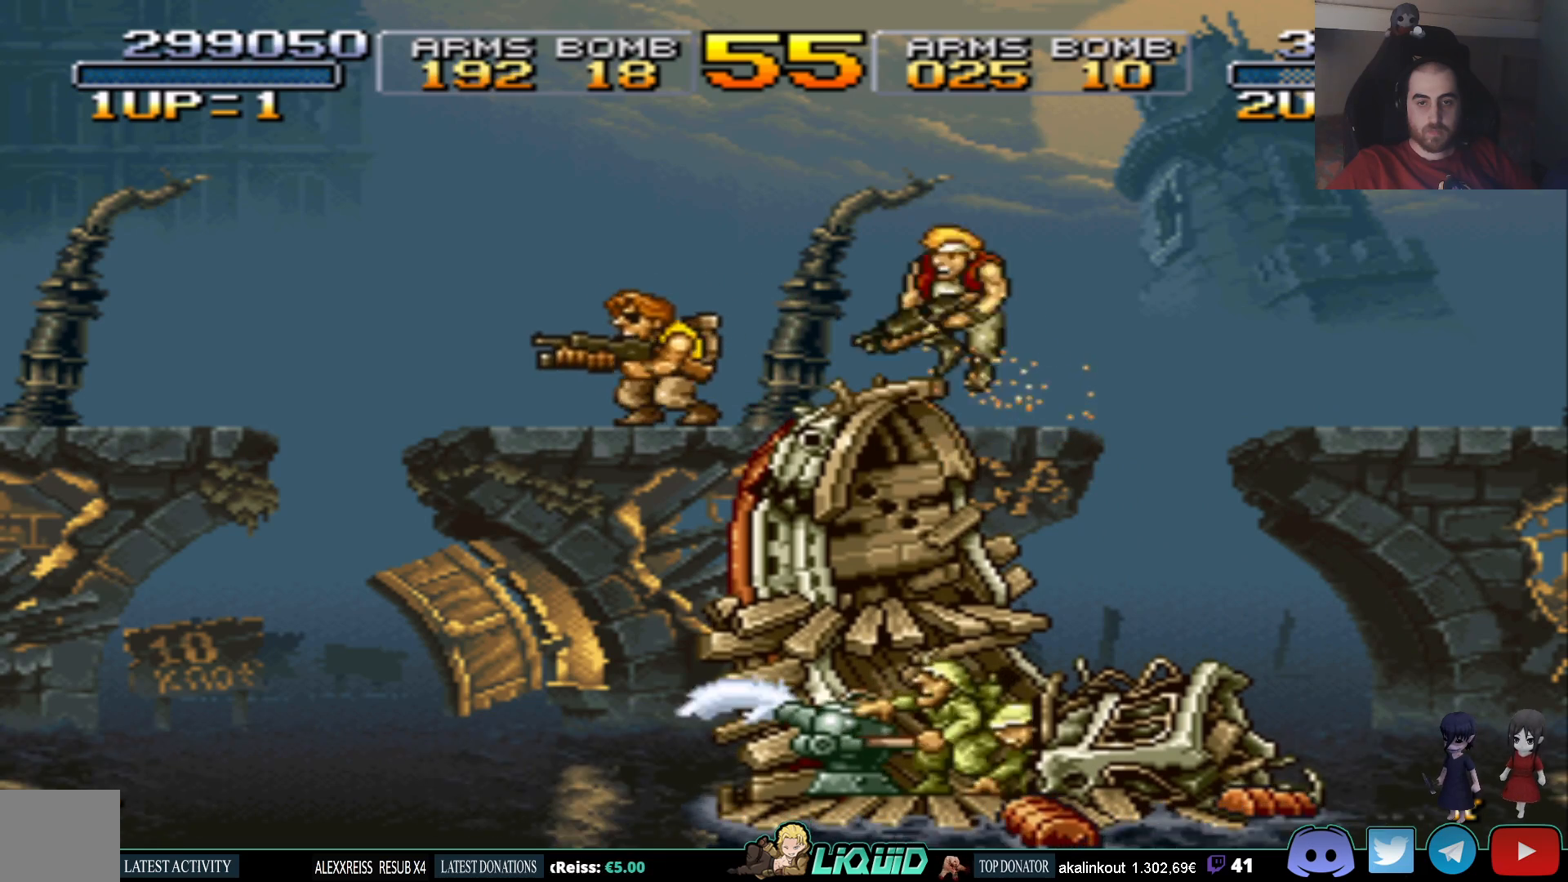
{"buttons": ["SQUARE", "DPAD_DOWN"], "events": [[50, "SQUARE", "down"], [83, "CROSS", "up"], [150, "SQUARE", "up"], [200, "SQUARE", "down"], [283, "SQUARE", "up"], [317, "SQUARE", "down"], [400, "SQUARE", "up"], [450, "SQUARE", "down"]]}
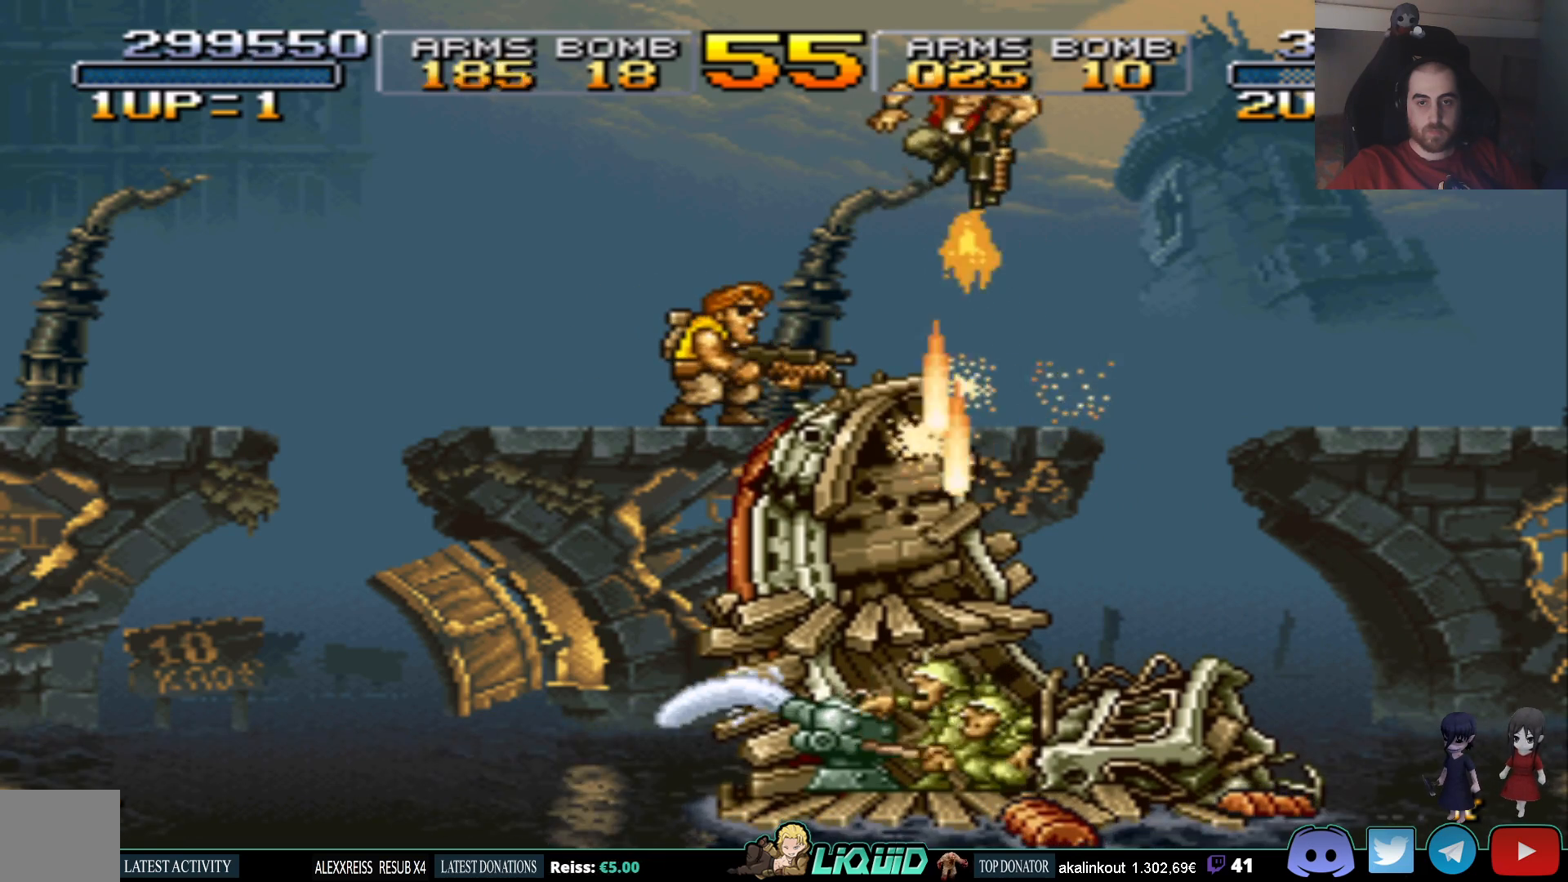
{"buttons": ["DPAD_RIGHT"], "events": [[50, "SQUARE", "up"], [433, "DPAD_RIGHT", "down"], [467, "DPAD_DOWN", "up"]]}
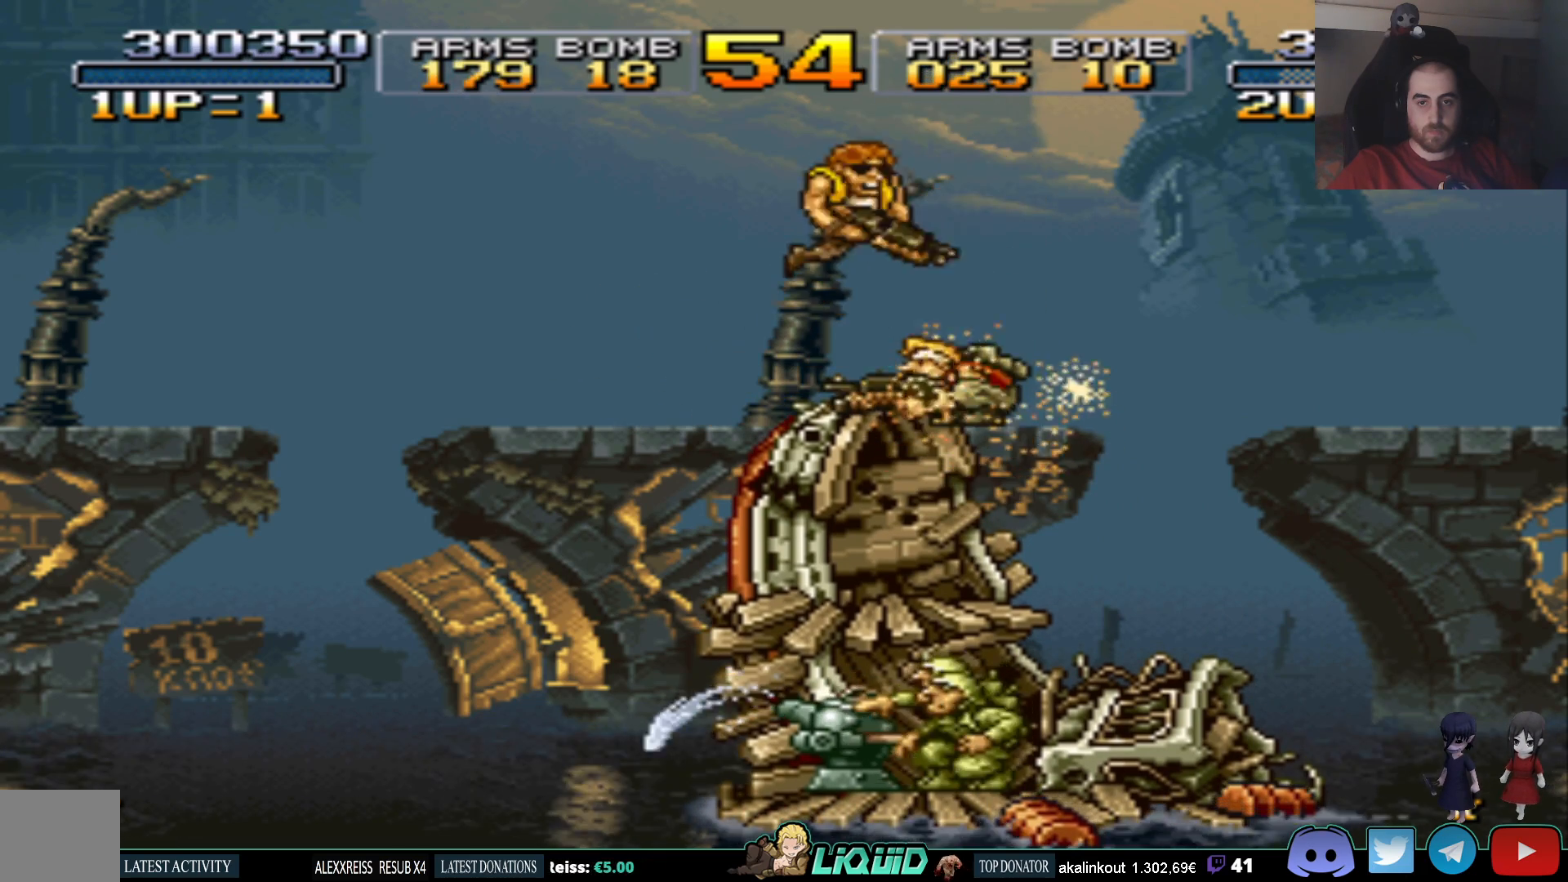
{"buttons": ["DPAD_DOWN", "DPAD_RIGHT"], "events": [[17, "CROSS", "down"], [17, "DPAD_DOWN", "down"], [133, "SQUARE", "down"], [183, "CROSS", "up"], [233, "SQUARE", "up"], [283, "SQUARE", "down"], [350, "SQUARE", "up"]]}
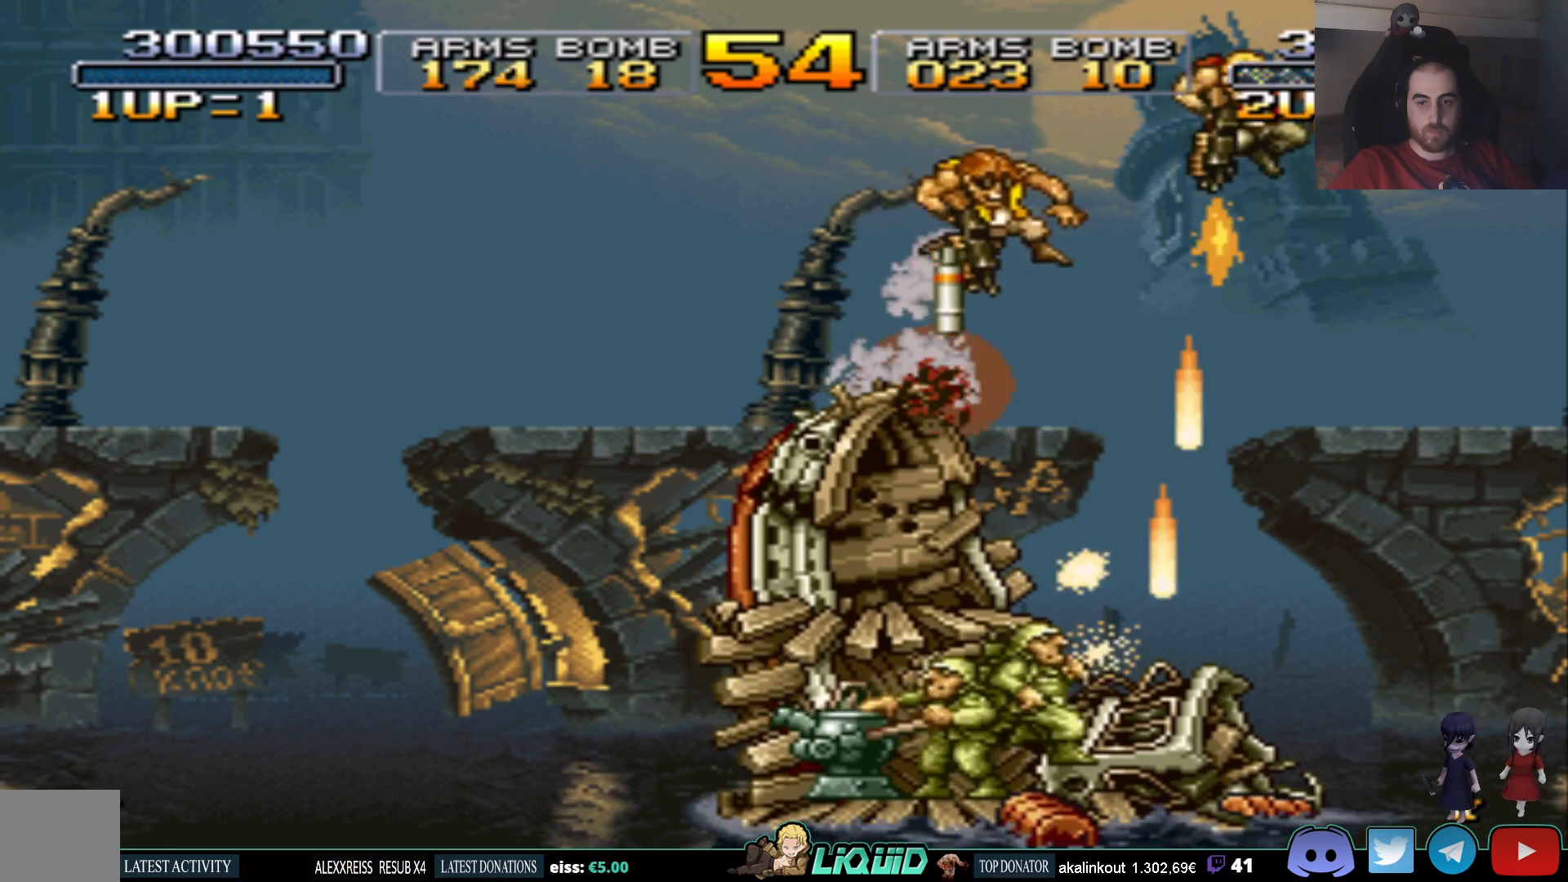
{"buttons": ["DPAD_LEFT"], "events": [[333, "DPAD_RIGHT", "up"], [383, "DPAD_DOWN", "up"], [383, "DPAD_LEFT", "down"]]}
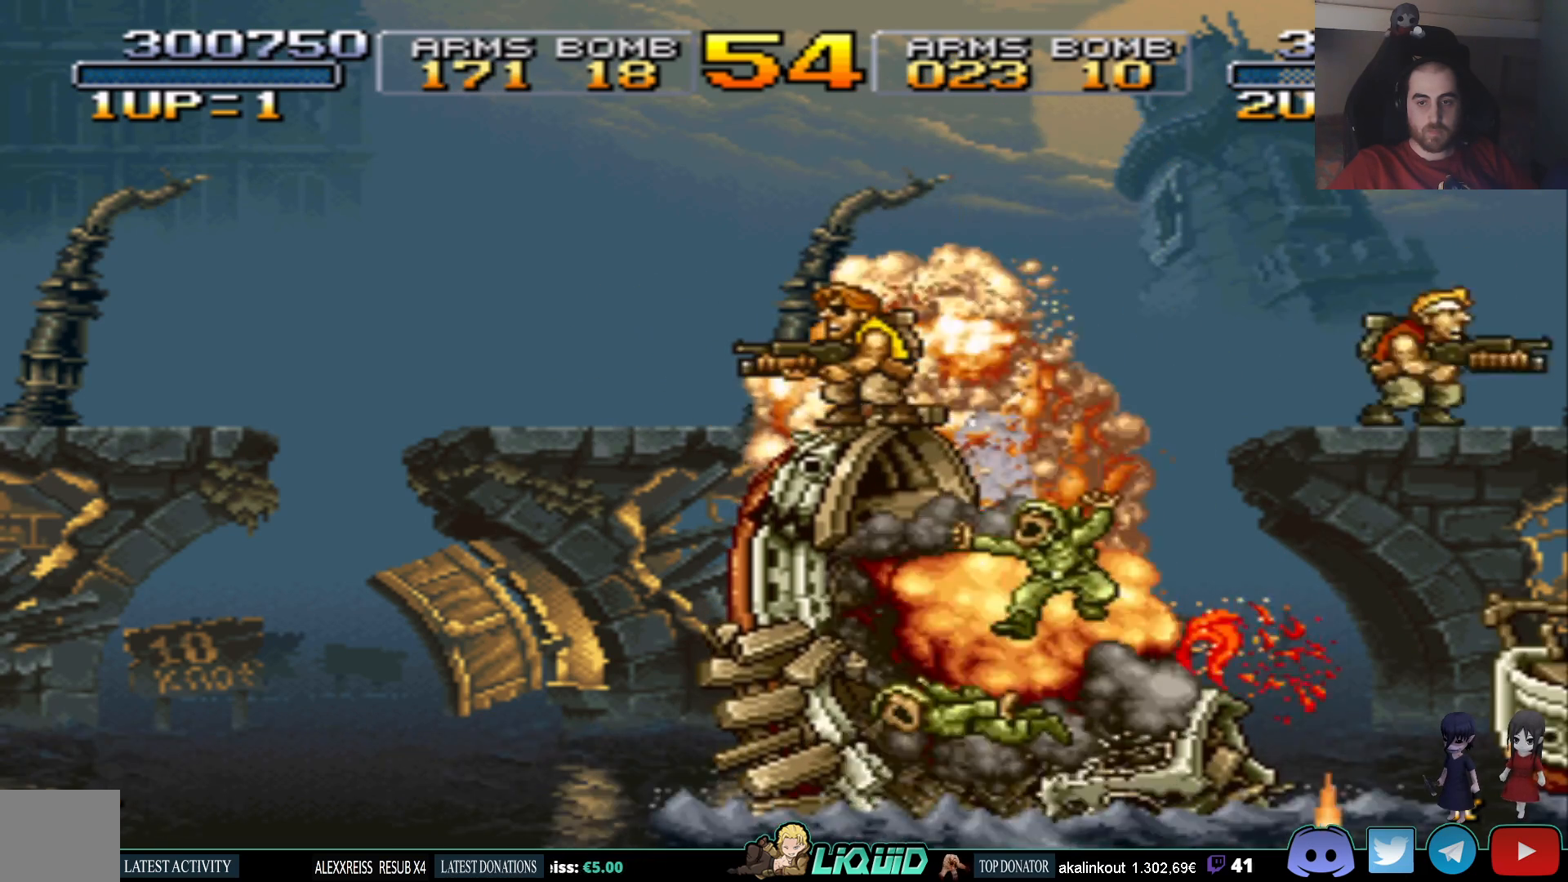
{"buttons": ["DPAD_LEFT"], "events": [[133, "CROSS", "down"], [467, "CROSS", "up"]]}
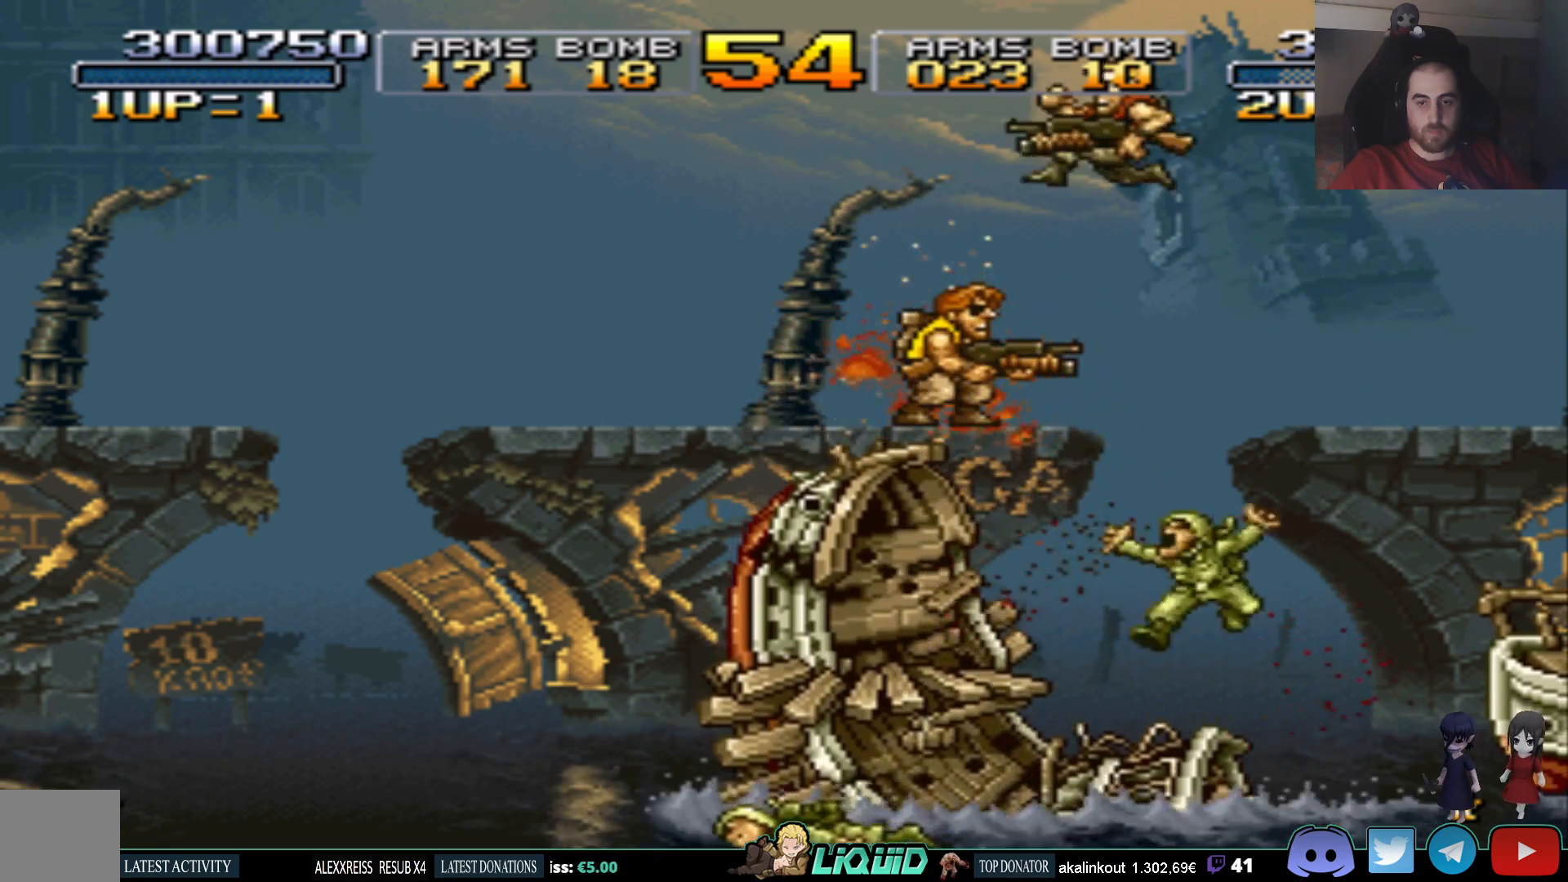
{"buttons": [], "events": [[350, "DPAD_LEFT", "up"]]}
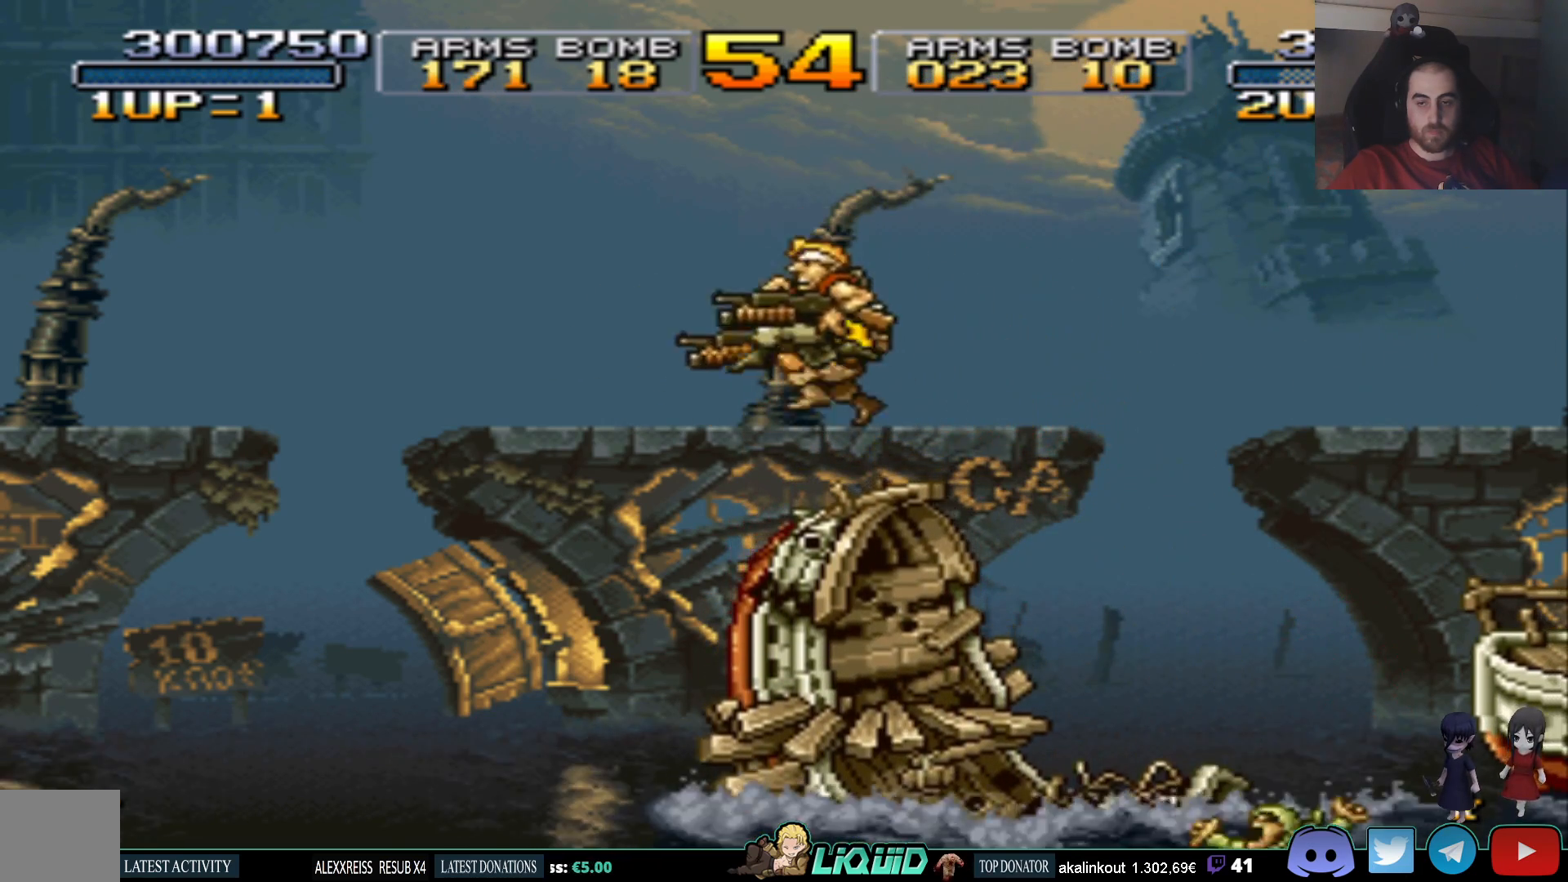
{"buttons": ["DPAD_DOWN", "DPAD_RIGHT"], "events": [[133, "DPAD_DOWN", "down"], [150, "DPAD_RIGHT", "down"]]}
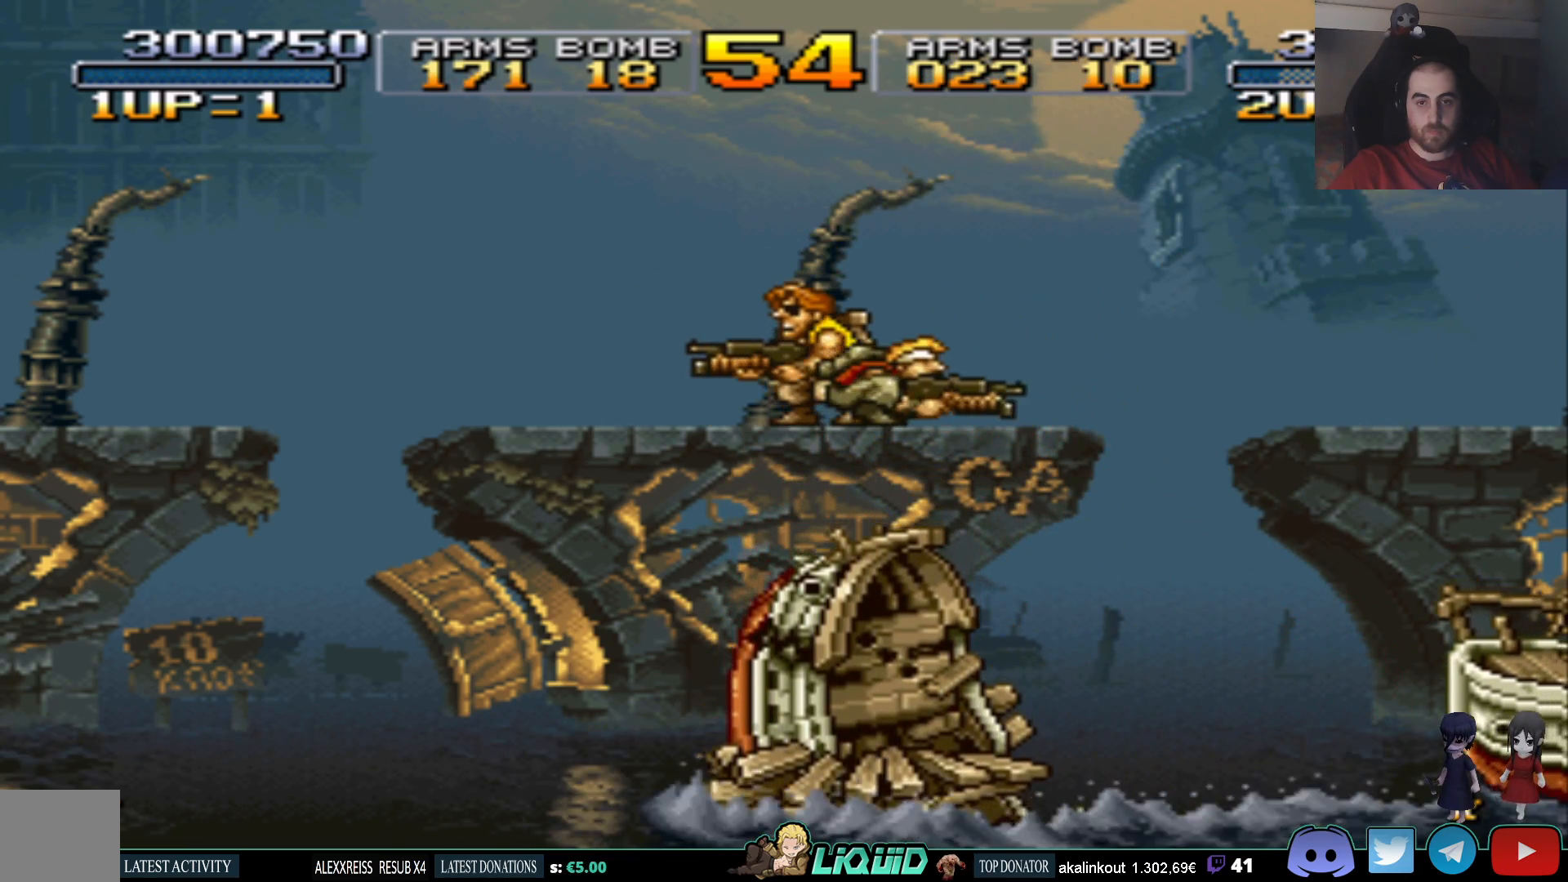
{"buttons": ["DPAD_DOWN"], "events": [[217, "CIRCLE", "down"], [250, "DPAD_RIGHT", "up"], [300, "CIRCLE", "up"], [417, "DPAD_LEFT", "down"], [467, "DPAD_LEFT", "up"]]}
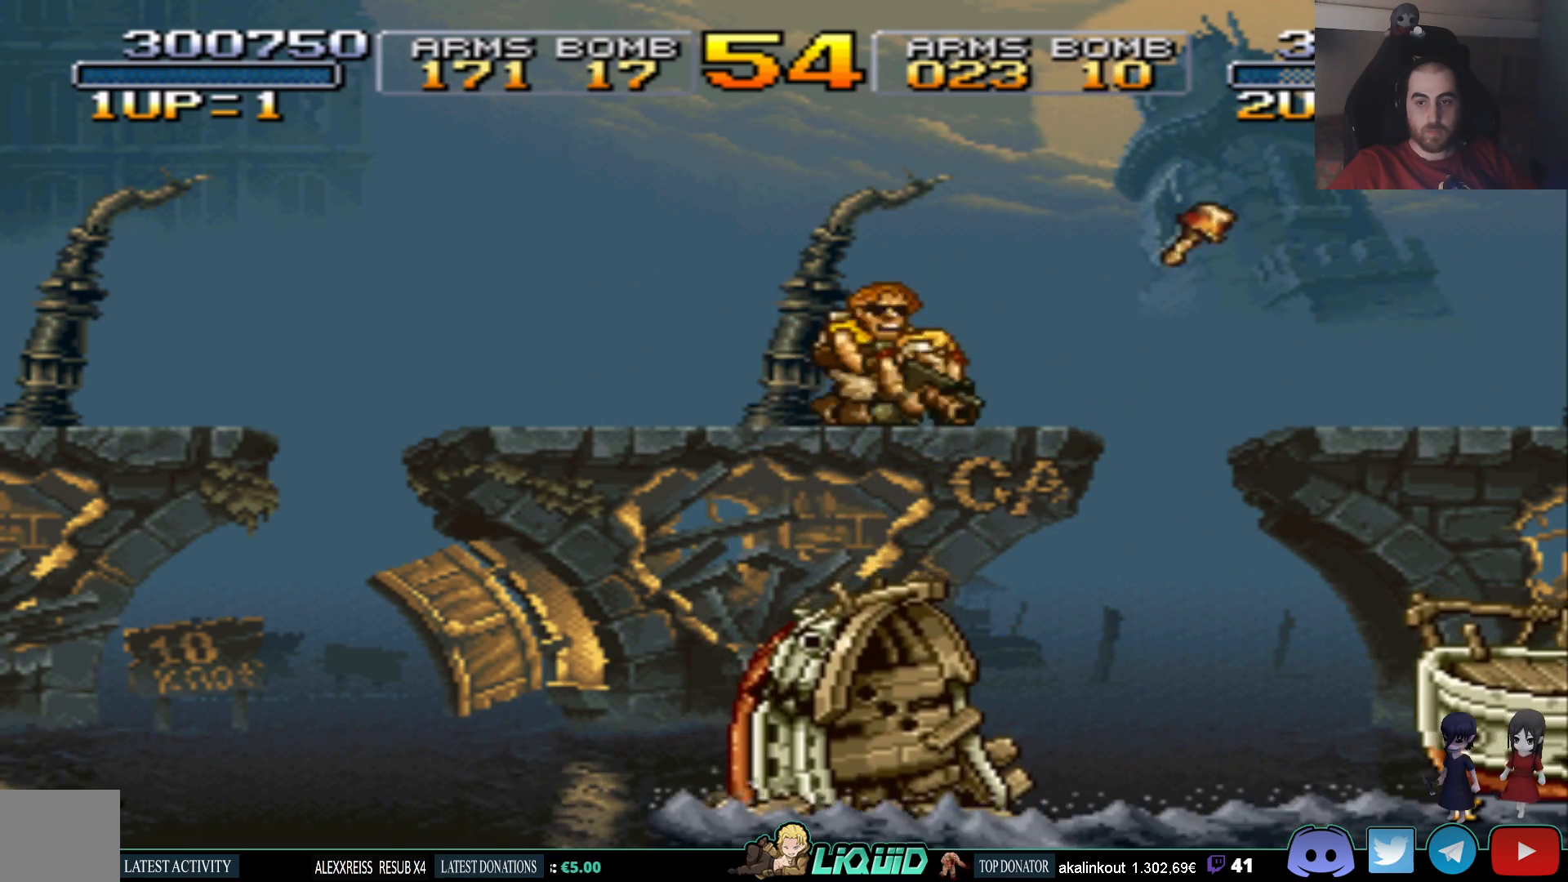
{"buttons": [], "events": [[50, "DPAD_DOWN", "up"]]}
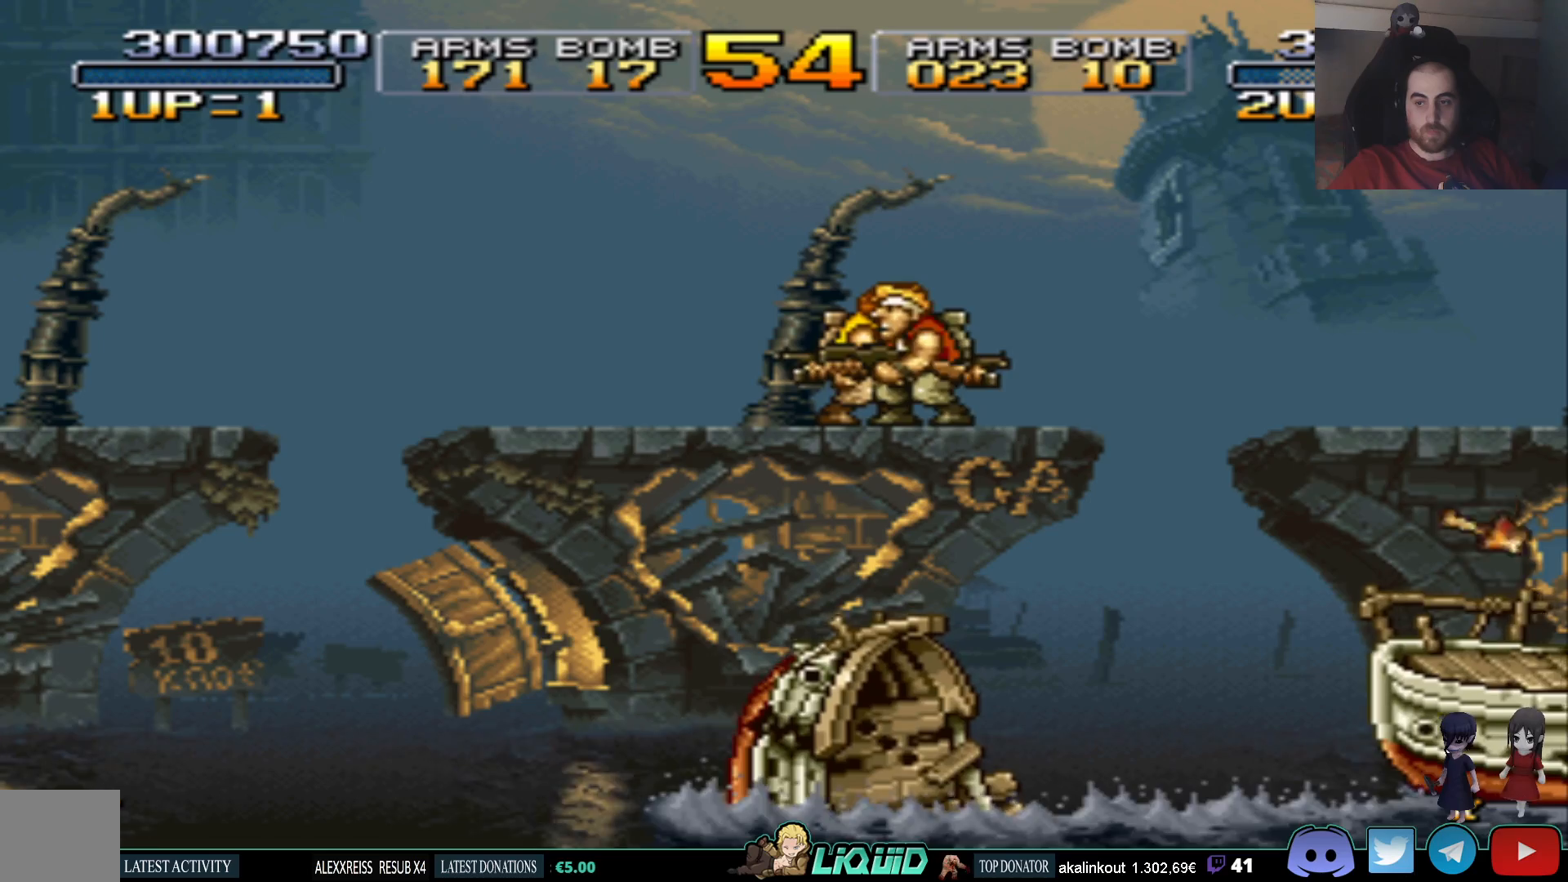
{"buttons": ["DPAD_RIGHT"], "events": [[17, "DPAD_RIGHT", "down"], [117, "DPAD_RIGHT", "up"], [367, "DPAD_RIGHT", "down"]]}
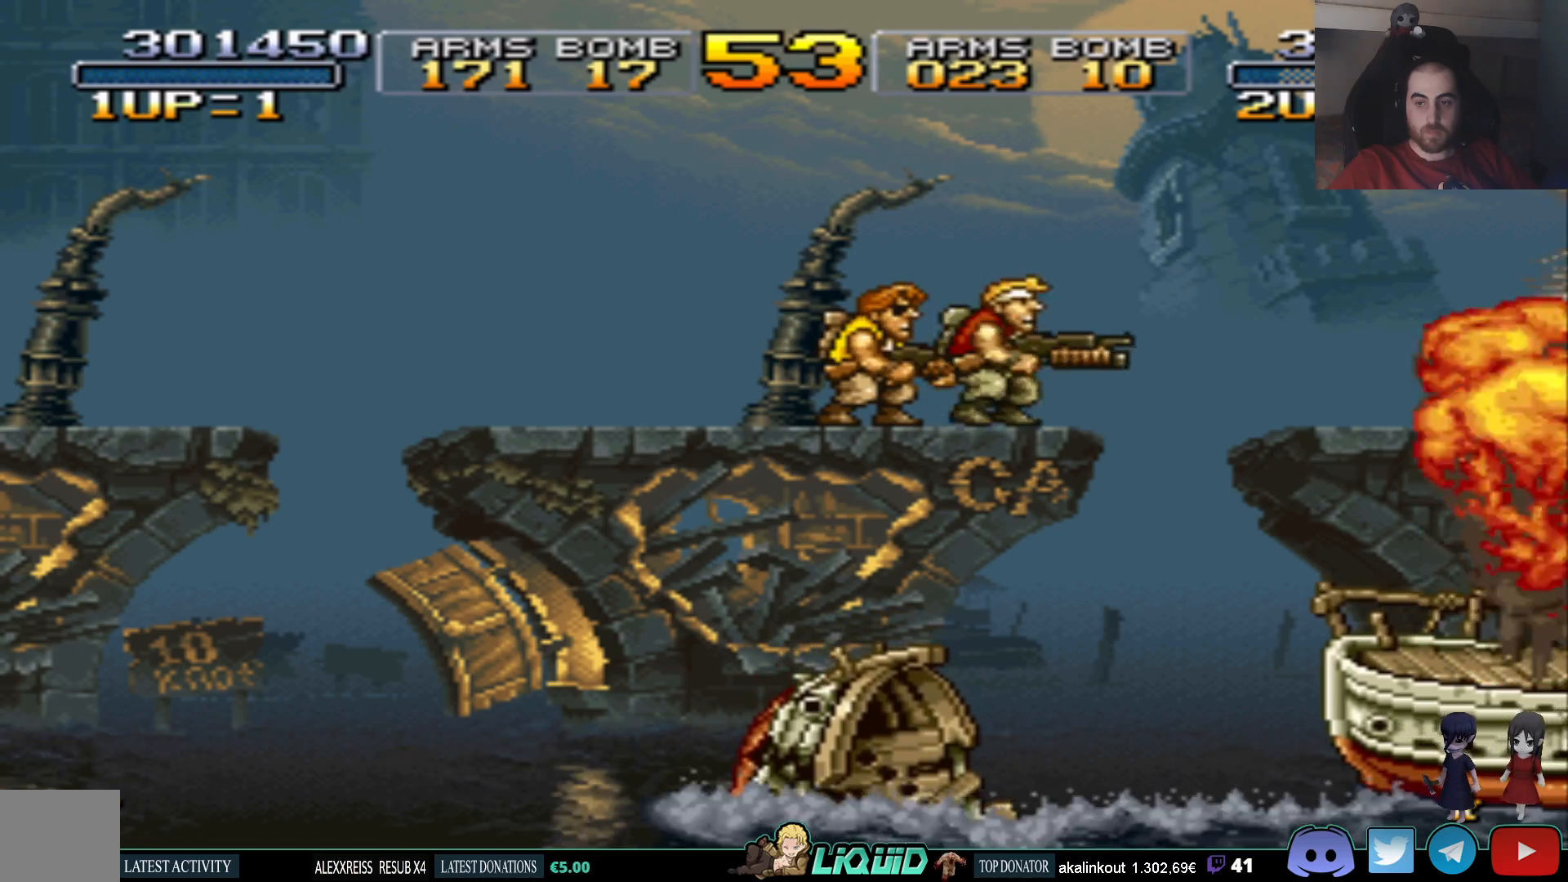
{"buttons": ["DPAD_DOWN", "DPAD_RIGHT"], "events": [[450, "DPAD_DOWN", "down"]]}
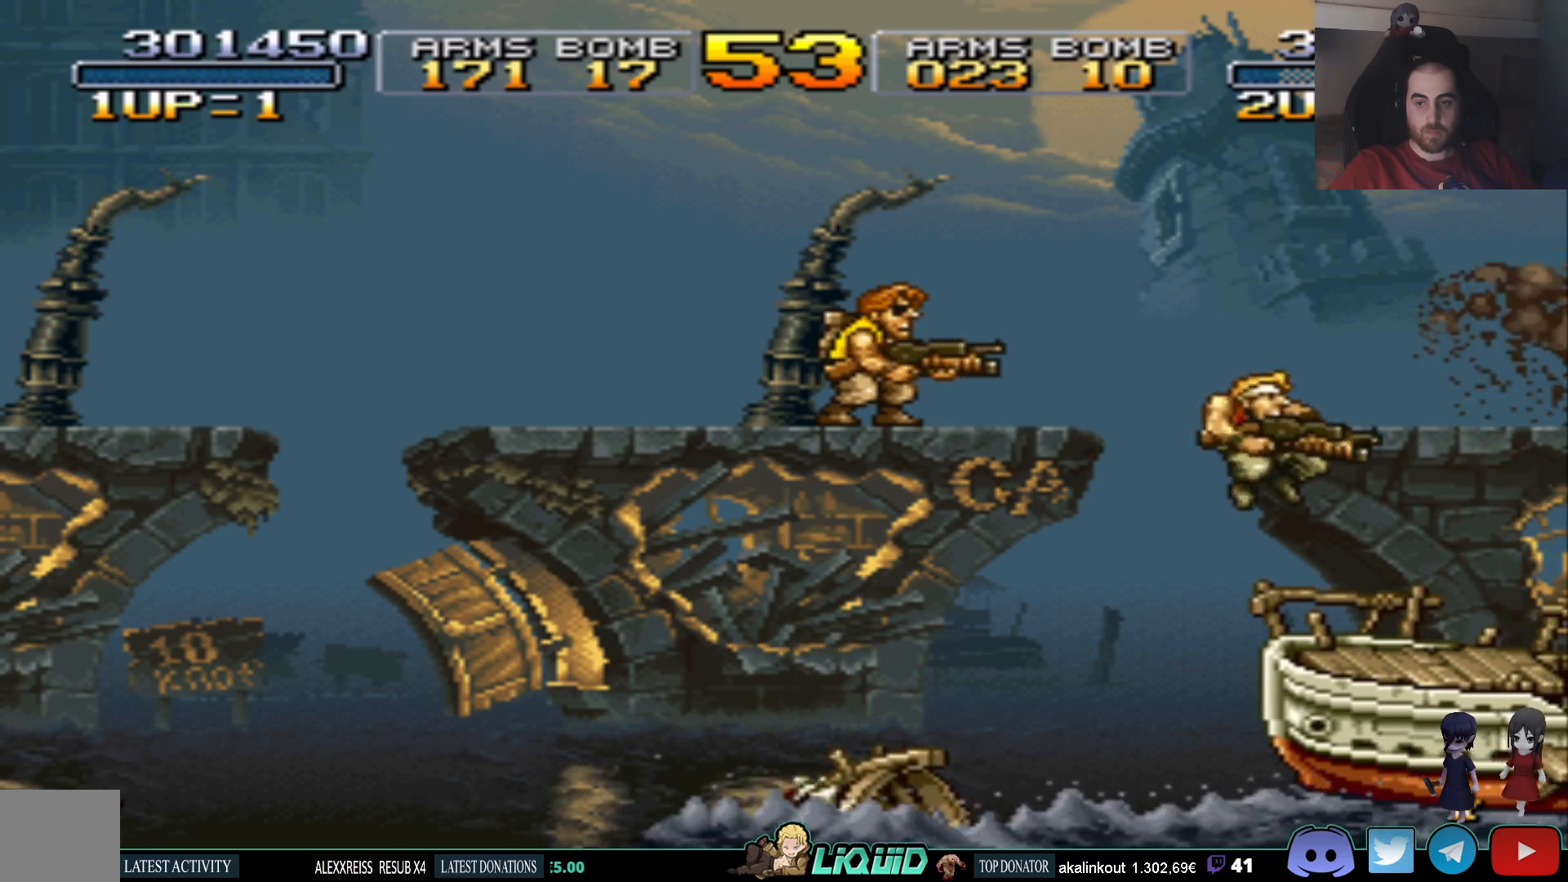
{"buttons": ["DPAD_DOWN"], "events": [[133, "DPAD_RIGHT", "up"], [150, "SQUARE", "down"], [217, "SQUARE", "up"], [300, "SQUARE", "down"], [350, "SQUARE", "up"], [417, "SQUARE", "down"], [483, "SQUARE", "up"]]}
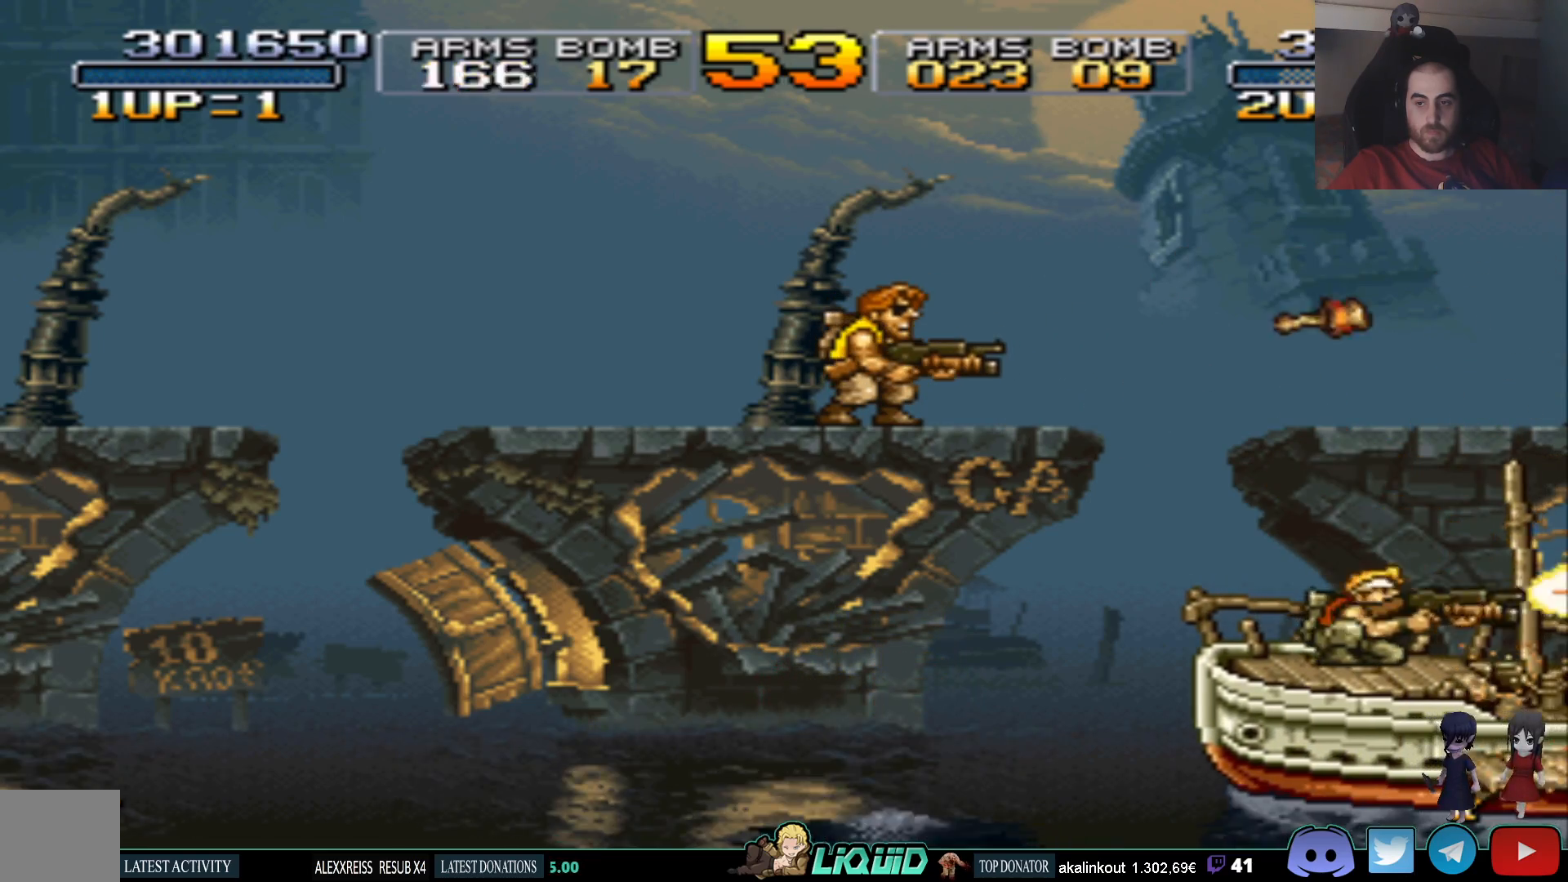
{"buttons": ["DPAD_DOWN"], "events": [[50, "SQUARE", "down"], [133, "SQUARE", "up"], [167, "SQUARE", "down"], [250, "SQUARE", "up"], [300, "SQUARE", "down"], [383, "SQUARE", "up"], [433, "SQUARE", "down"], [500, "SQUARE", "up"]]}
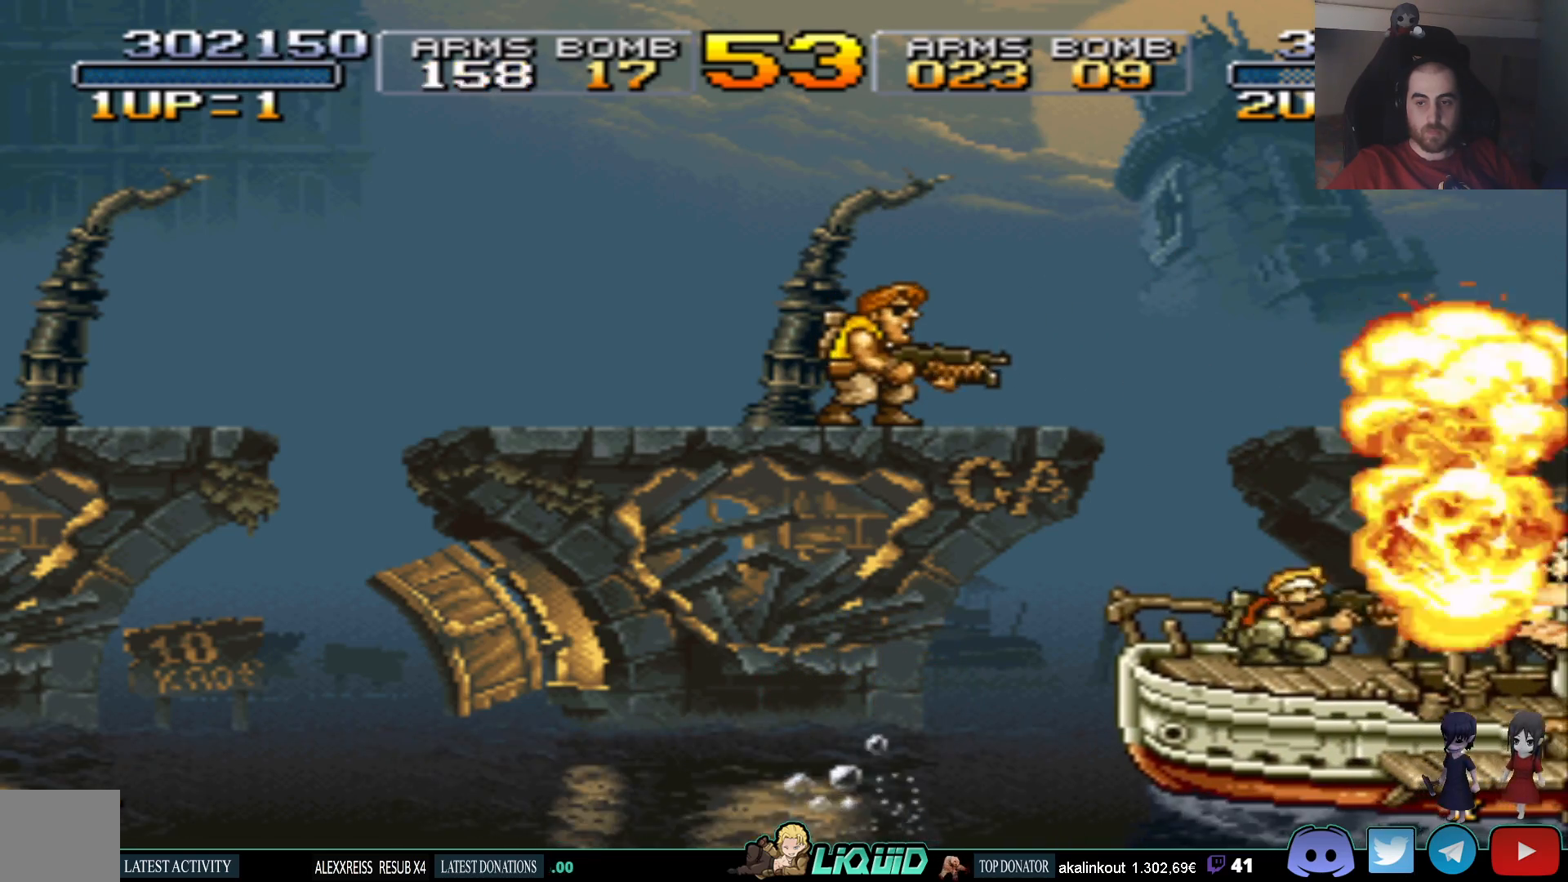
{"buttons": ["SQUARE", "DPAD_DOWN"], "events": [[67, "SQUARE", "down"], [150, "SQUARE", "up"], [200, "SQUARE", "down"], [283, "SQUARE", "up"], [333, "SQUARE", "down"], [417, "SQUARE", "up"], [467, "SQUARE", "down"]]}
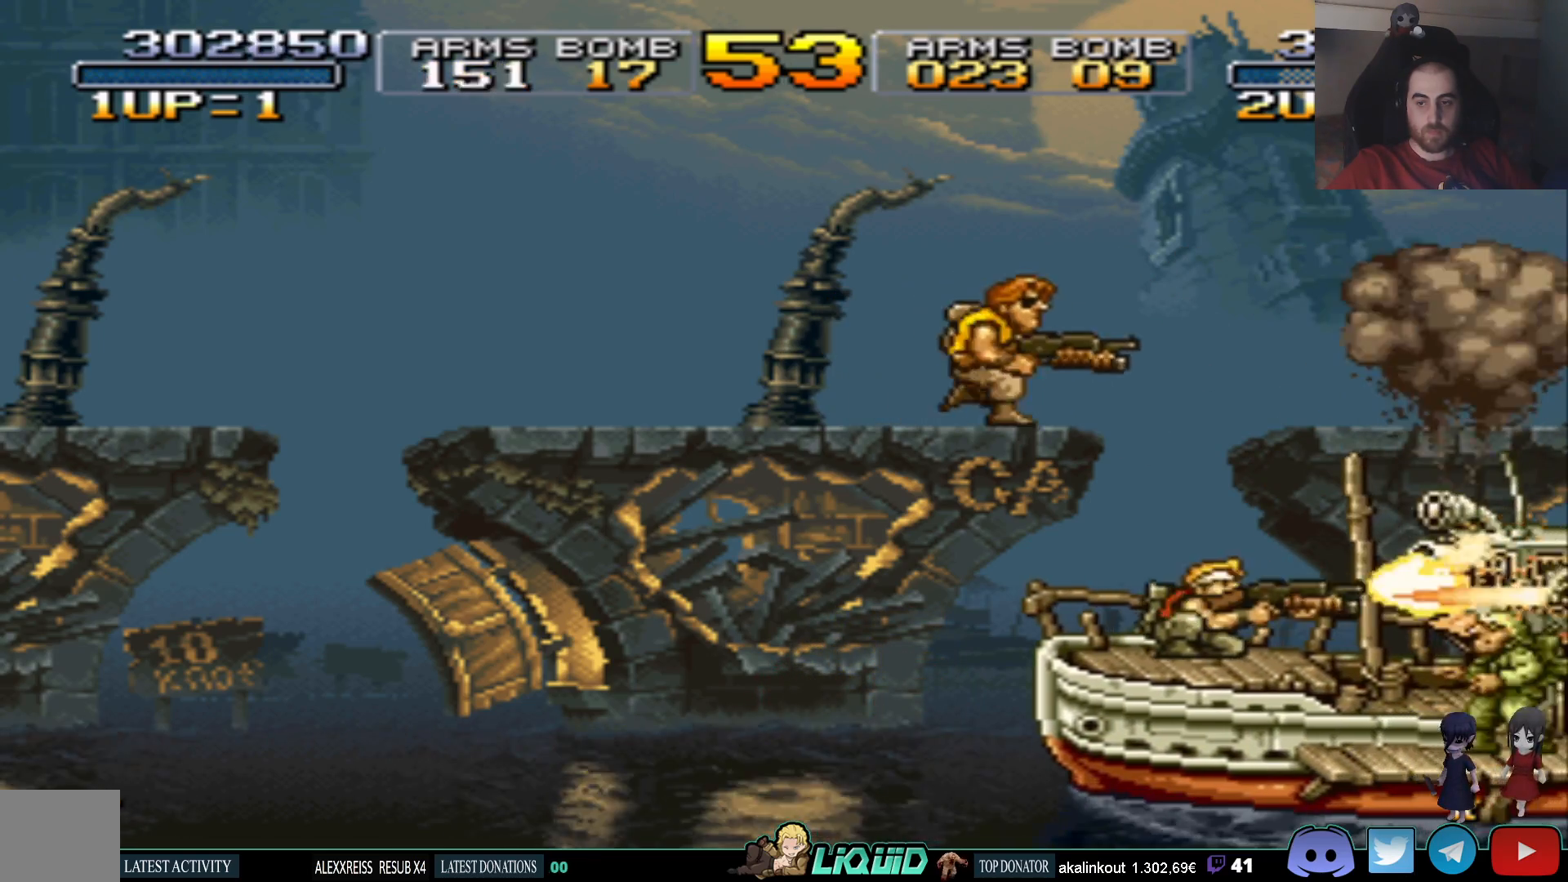
{"buttons": ["SQUARE", "DPAD_DOWN"], "events": [[67, "SQUARE", "up"], [117, "SQUARE", "down"], [217, "SQUARE", "up"], [267, "SQUARE", "down"], [350, "SQUARE", "up"], [417, "SQUARE", "down"]]}
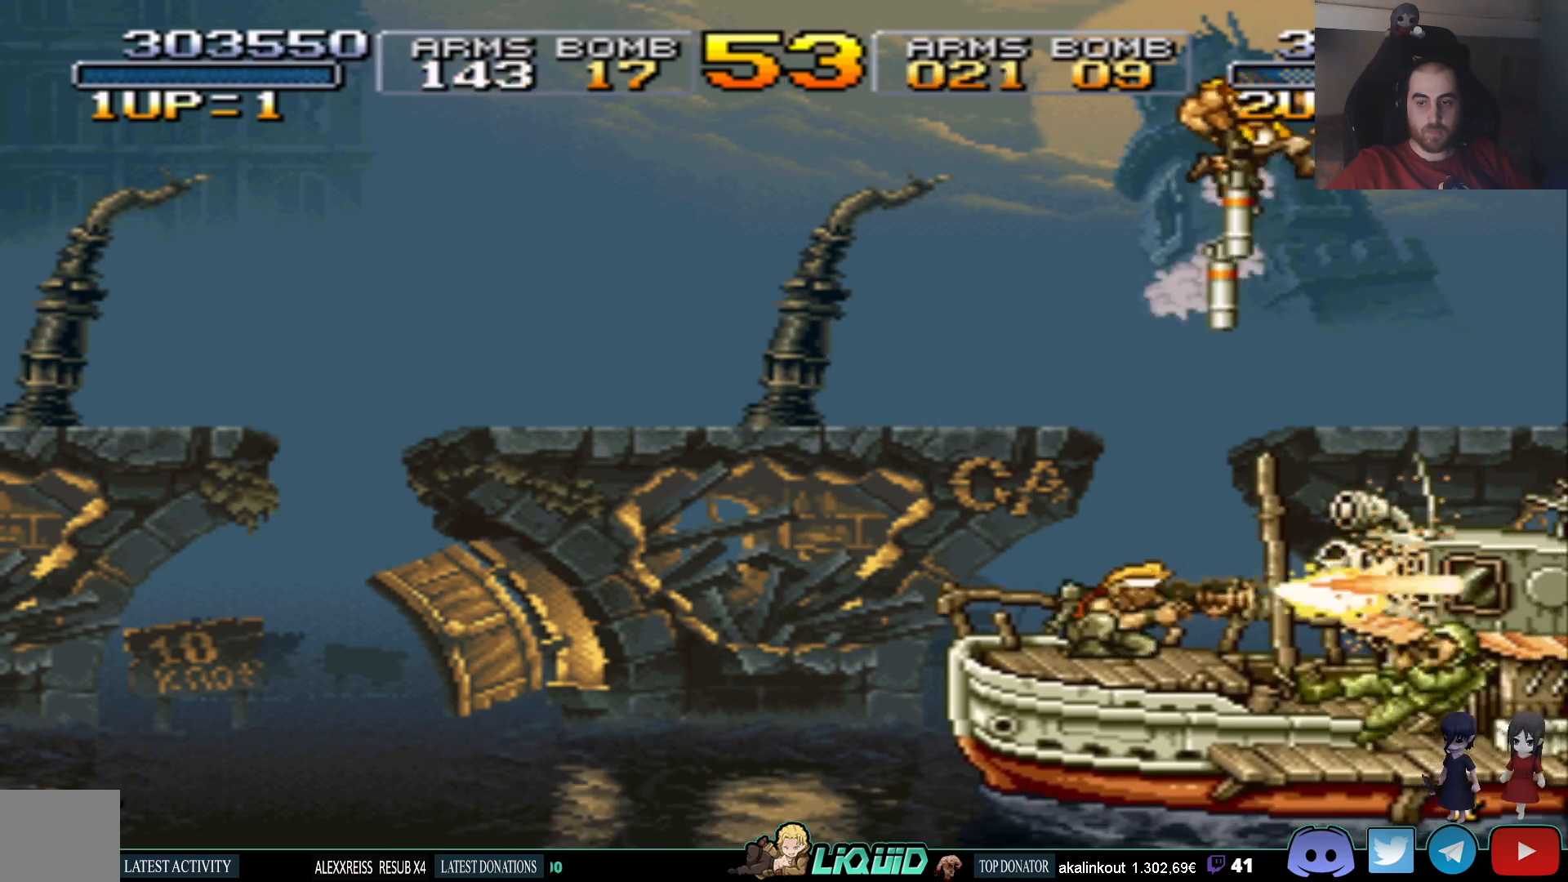
{"buttons": ["DPAD_DOWN"], "events": [[17, "SQUARE", "up"], [67, "SQUARE", "down"], [167, "SQUARE", "up"], [233, "SQUARE", "down"], [317, "SQUARE", "up"], [383, "SQUARE", "down"], [483, "SQUARE", "up"]]}
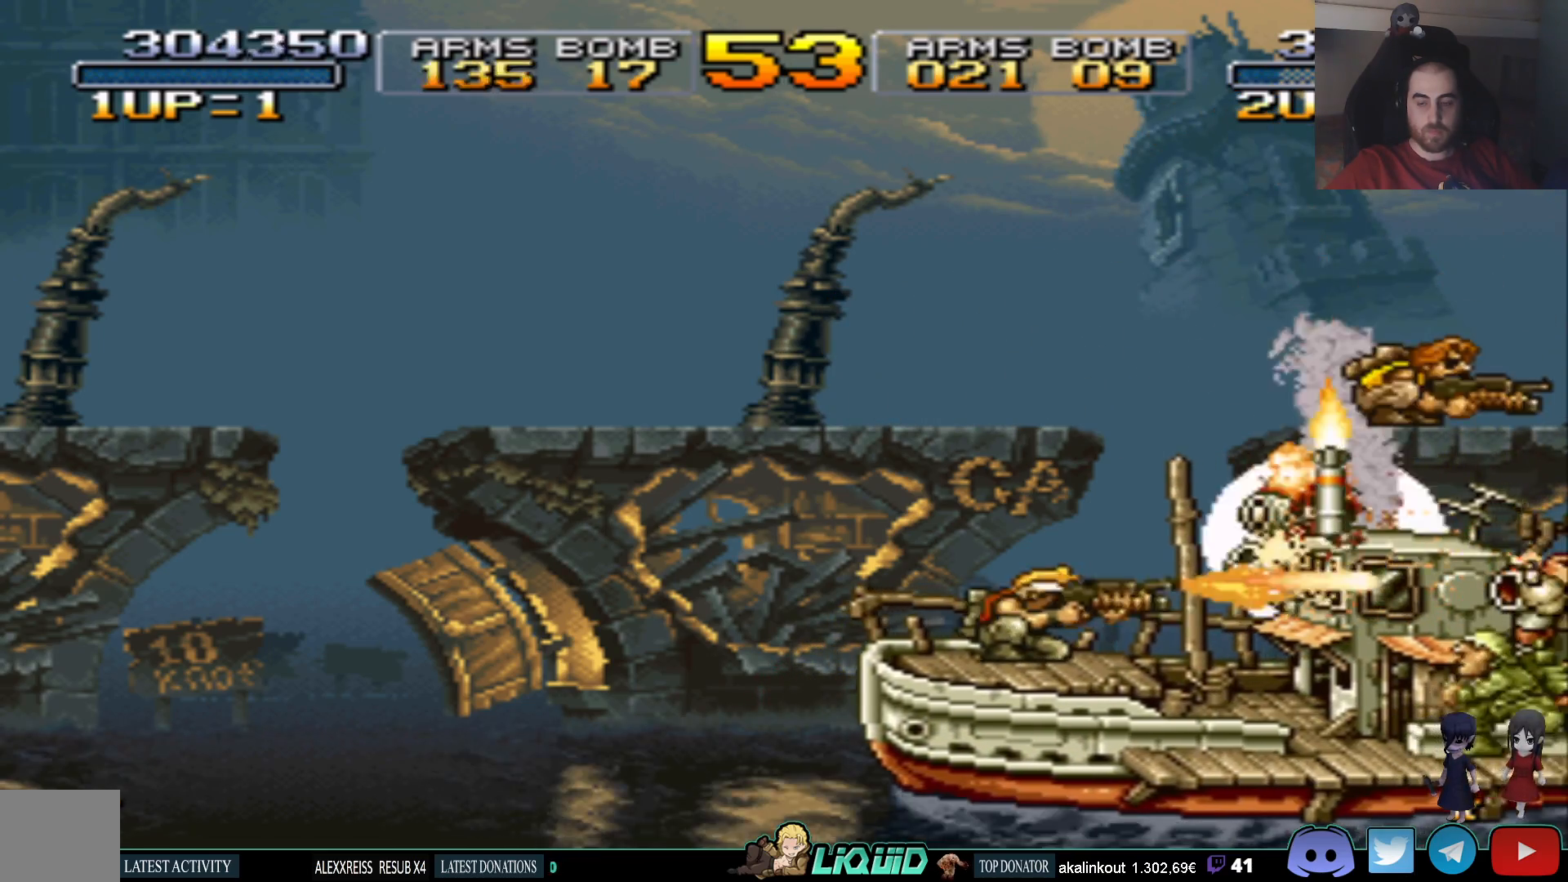
{"buttons": ["SQUARE", "DPAD_DOWN"], "events": [[33, "SQUARE", "down"], [133, "SQUARE", "up"], [200, "SQUARE", "down"], [283, "SQUARE", "up"], [350, "SQUARE", "down"], [433, "SQUARE", "up"], [500, "SQUARE", "down"]]}
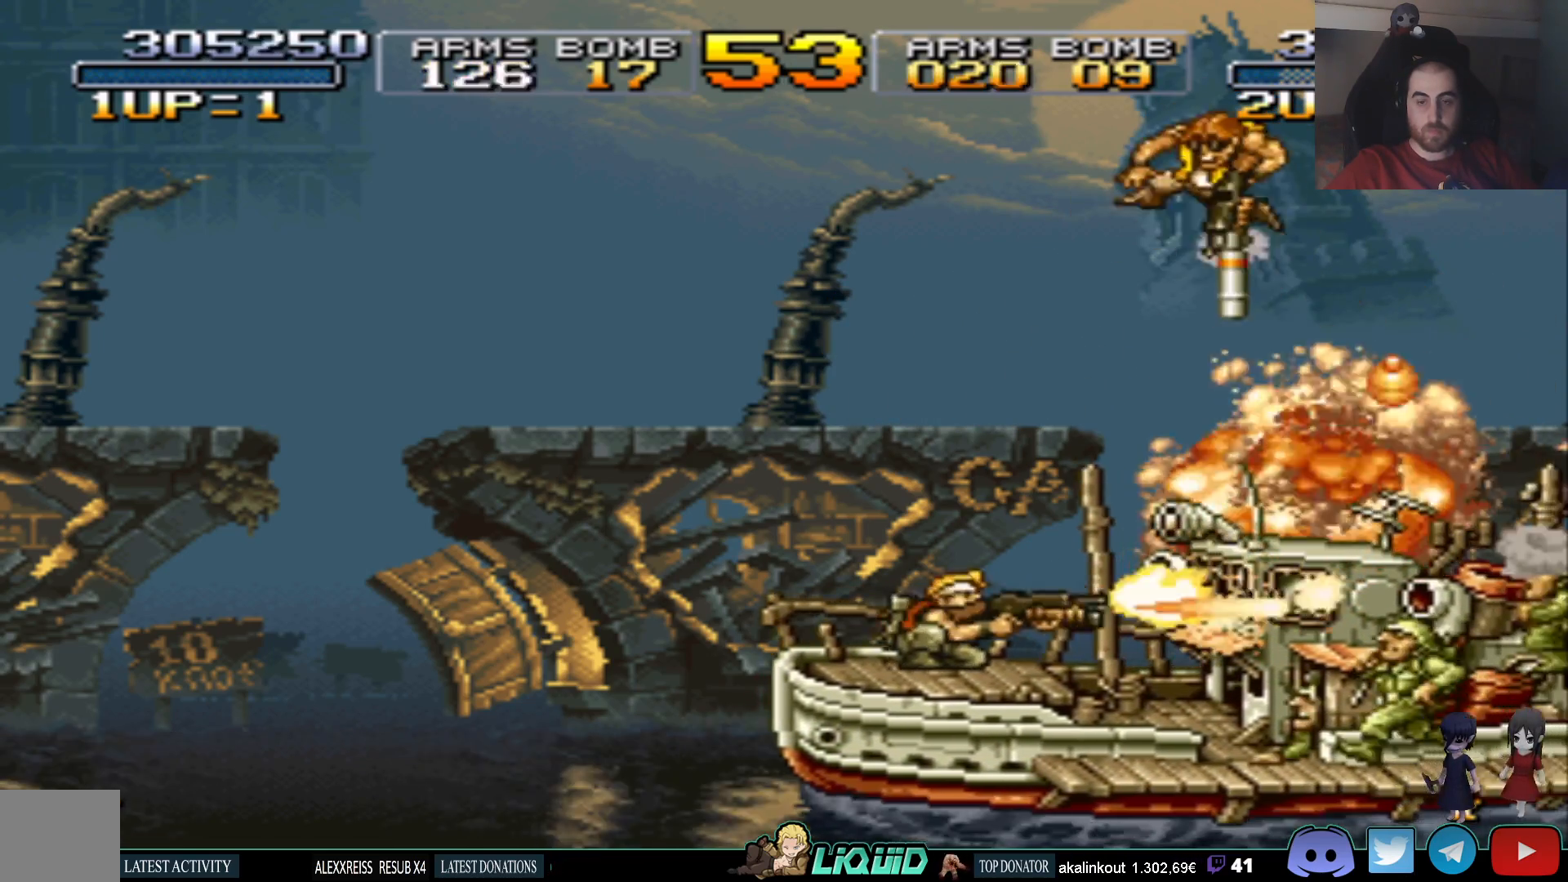
{"buttons": ["SQUARE", "DPAD_DOWN"], "events": [[117, "SQUARE", "up"], [183, "SQUARE", "down"], [283, "SQUARE", "up"], [333, "SQUARE", "down"], [450, "SQUARE", "up"], [500, "SQUARE", "down"]]}
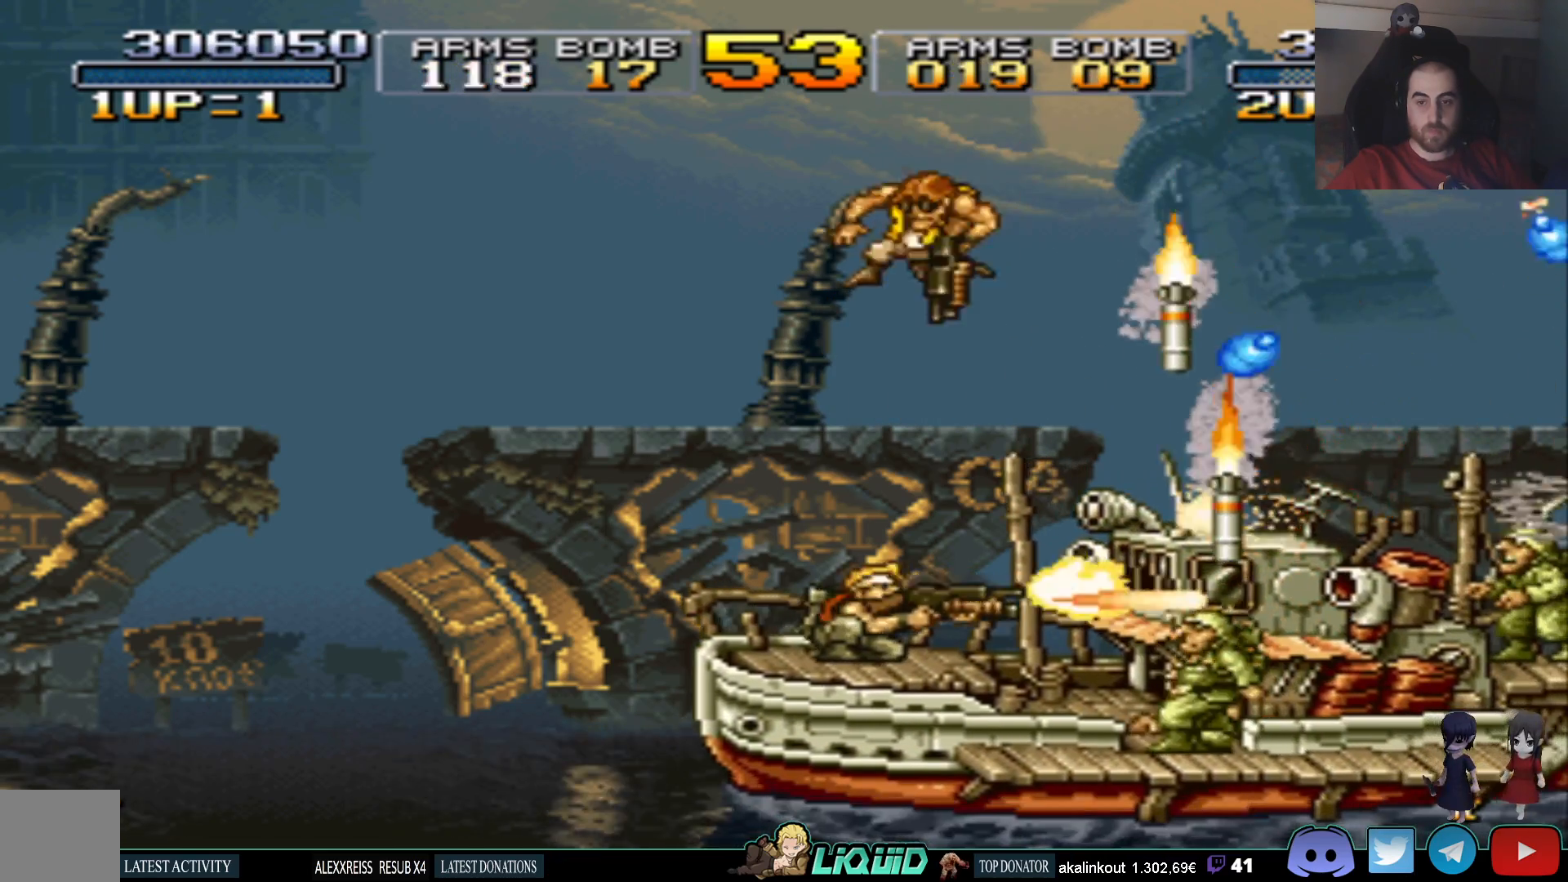
{"buttons": ["SQUARE", "DPAD_DOWN"], "events": [[100, "SQUARE", "up"], [167, "SQUARE", "down"], [267, "SQUARE", "up"], [317, "SQUARE", "down"], [433, "SQUARE", "up"], [483, "SQUARE", "down"]]}
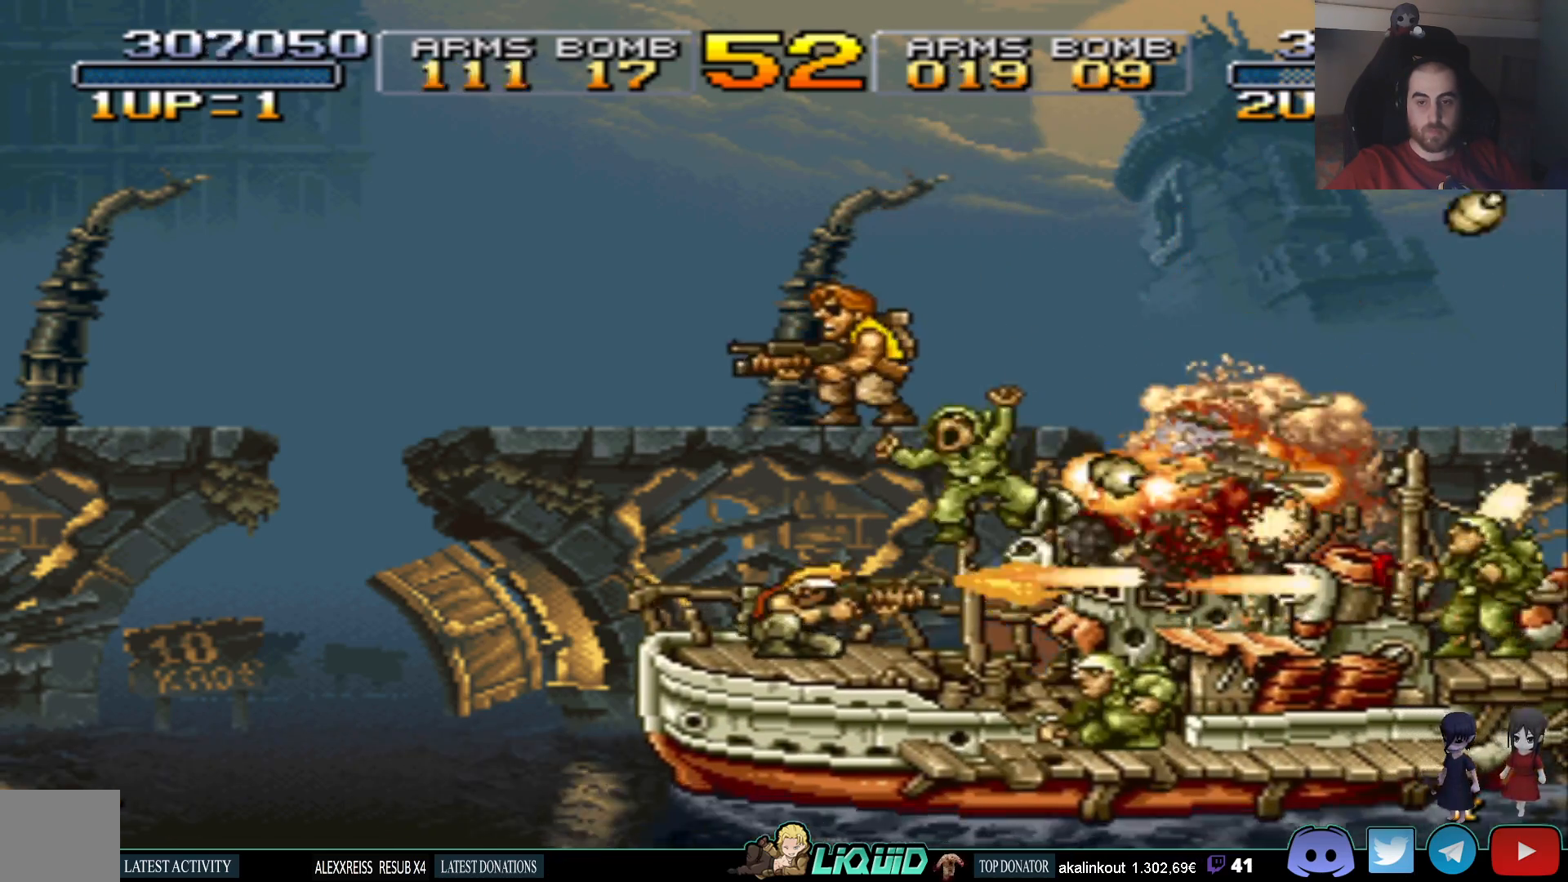
{"buttons": ["SQUARE", "DPAD_DOWN"], "events": [[83, "SQUARE", "up"], [167, "SQUARE", "down"], [267, "SQUARE", "up"], [317, "SQUARE", "down"], [417, "SQUARE", "up"], [467, "SQUARE", "down"]]}
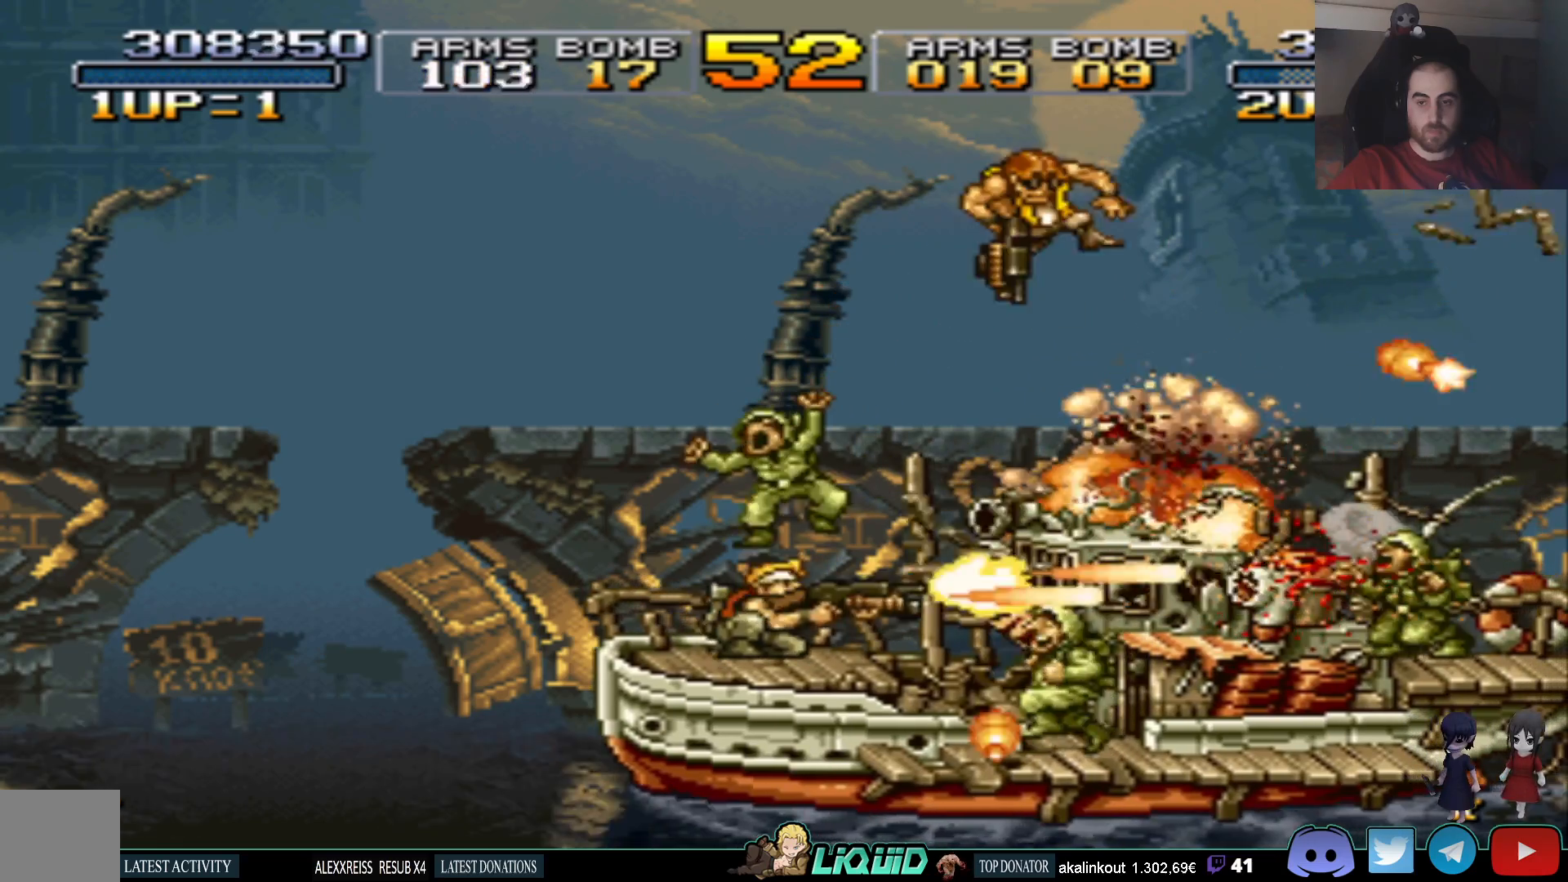
{"buttons": ["DPAD_DOWN"], "events": [[83, "SQUARE", "up"], [200, "SQUARE", "down"], [317, "SQUARE", "up"], [367, "SQUARE", "down"], [467, "SQUARE", "up"]]}